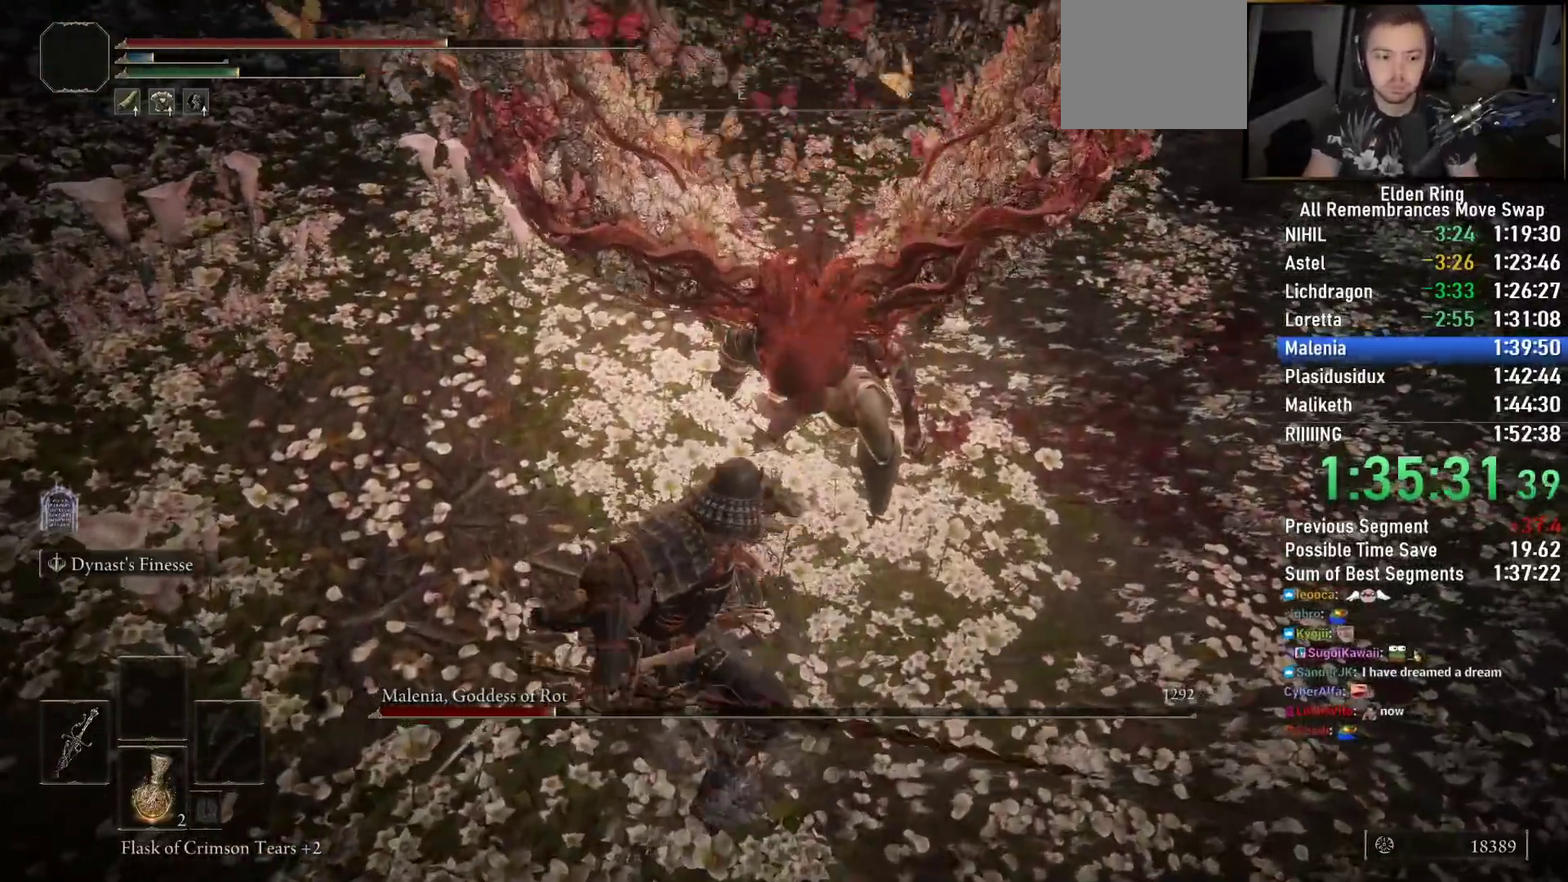
Gameplay with a controller (PlayStation layout); each line is a JSON object with the inputs held at the frame after it (dt_ms = milliseconds from this image to that frame). "events" lists button and stick changes between this image and that frame as [ms after this image, input, new state], when the widget could be followed in between.
{"dt_ms": 500, "buttons": [], "left_stick": "center", "right_stick": "center", "events": []}
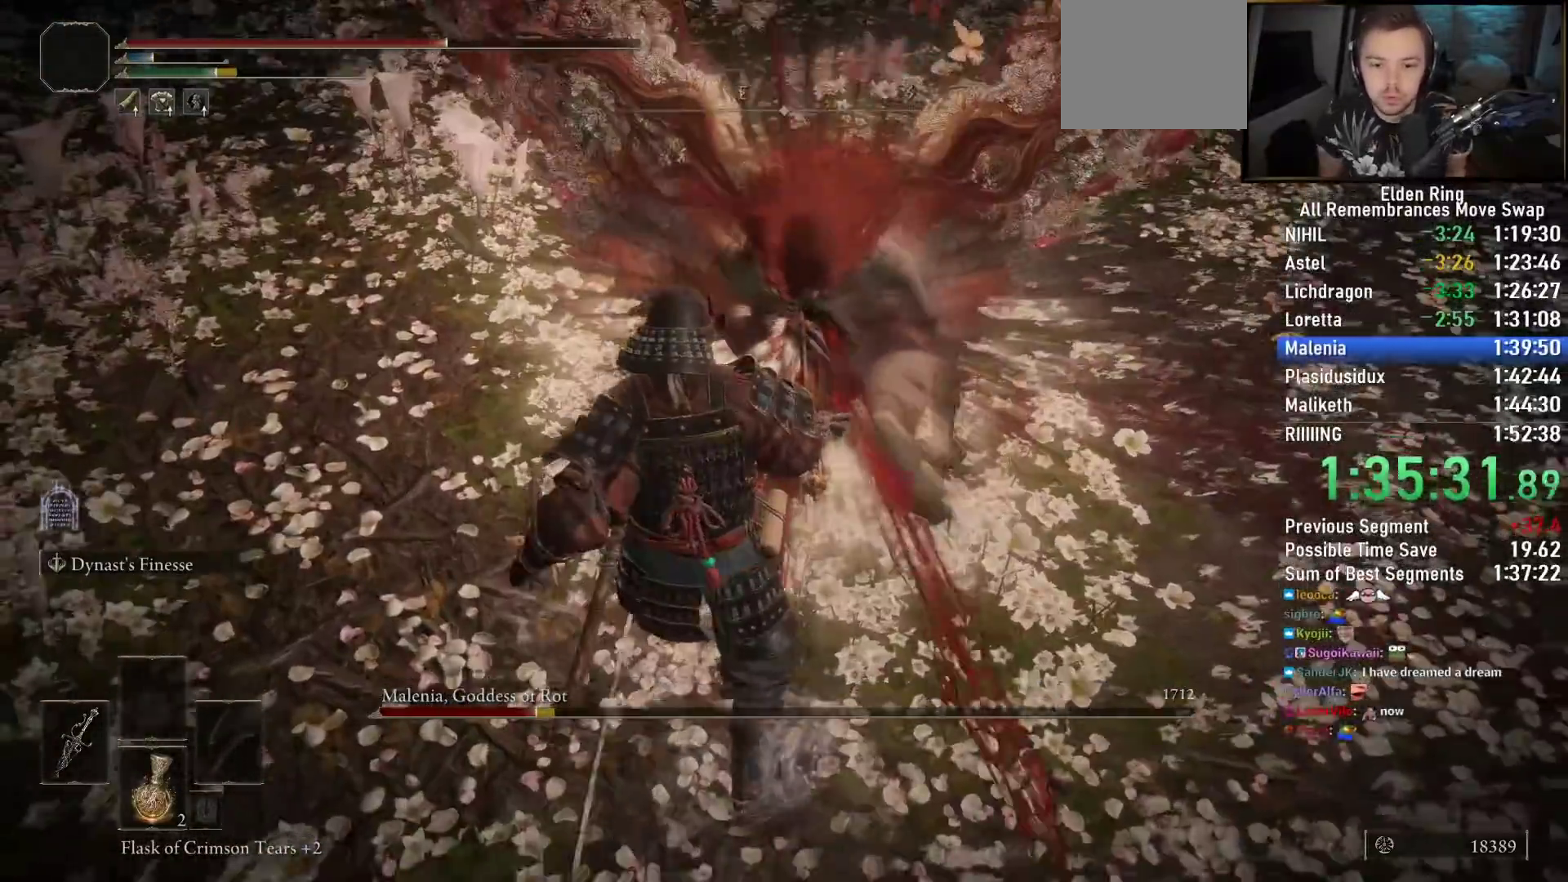
{"dt_ms": 500, "buttons": [], "left_stick": "center", "right_stick": "center", "events": []}
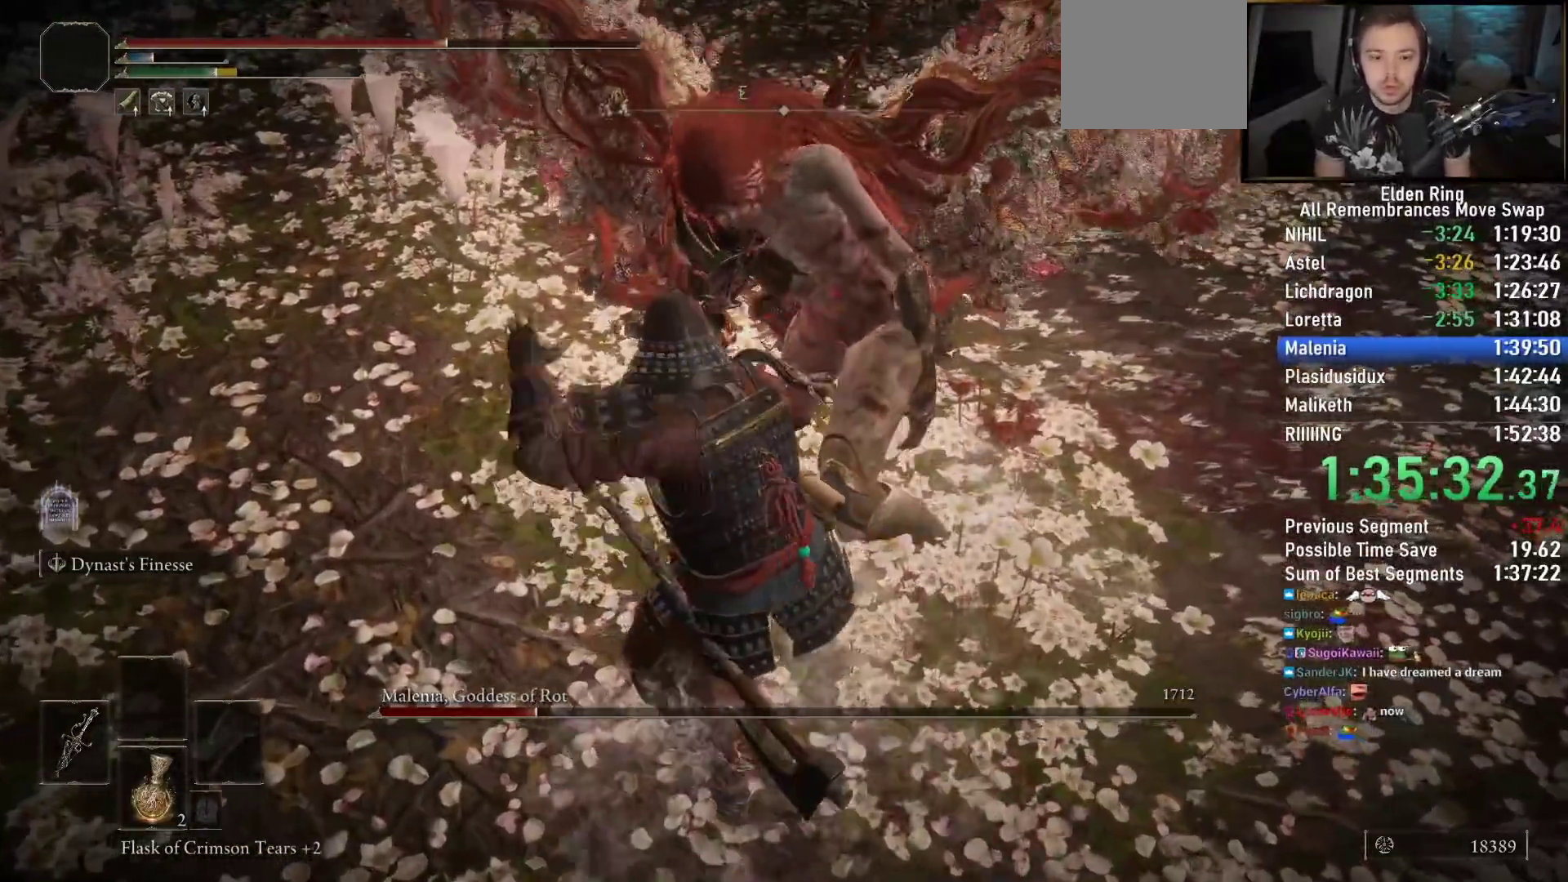
{"dt_ms": 500, "buttons": [], "left_stick": "center", "right_stick": "center", "events": []}
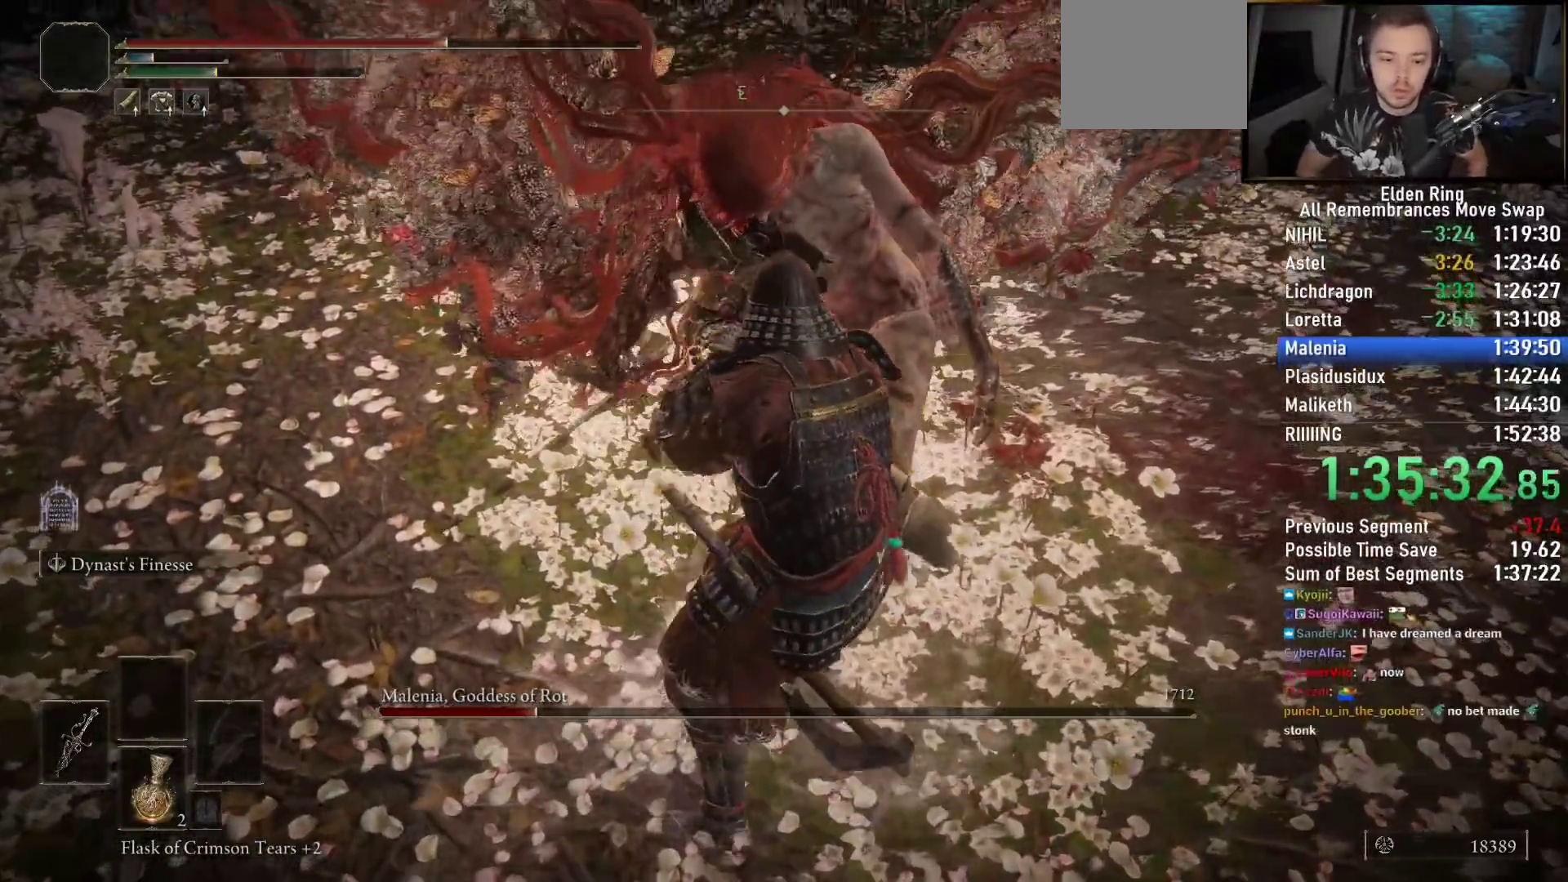
{"dt_ms": 500, "buttons": [], "left_stick": "center", "right_stick": "center", "events": []}
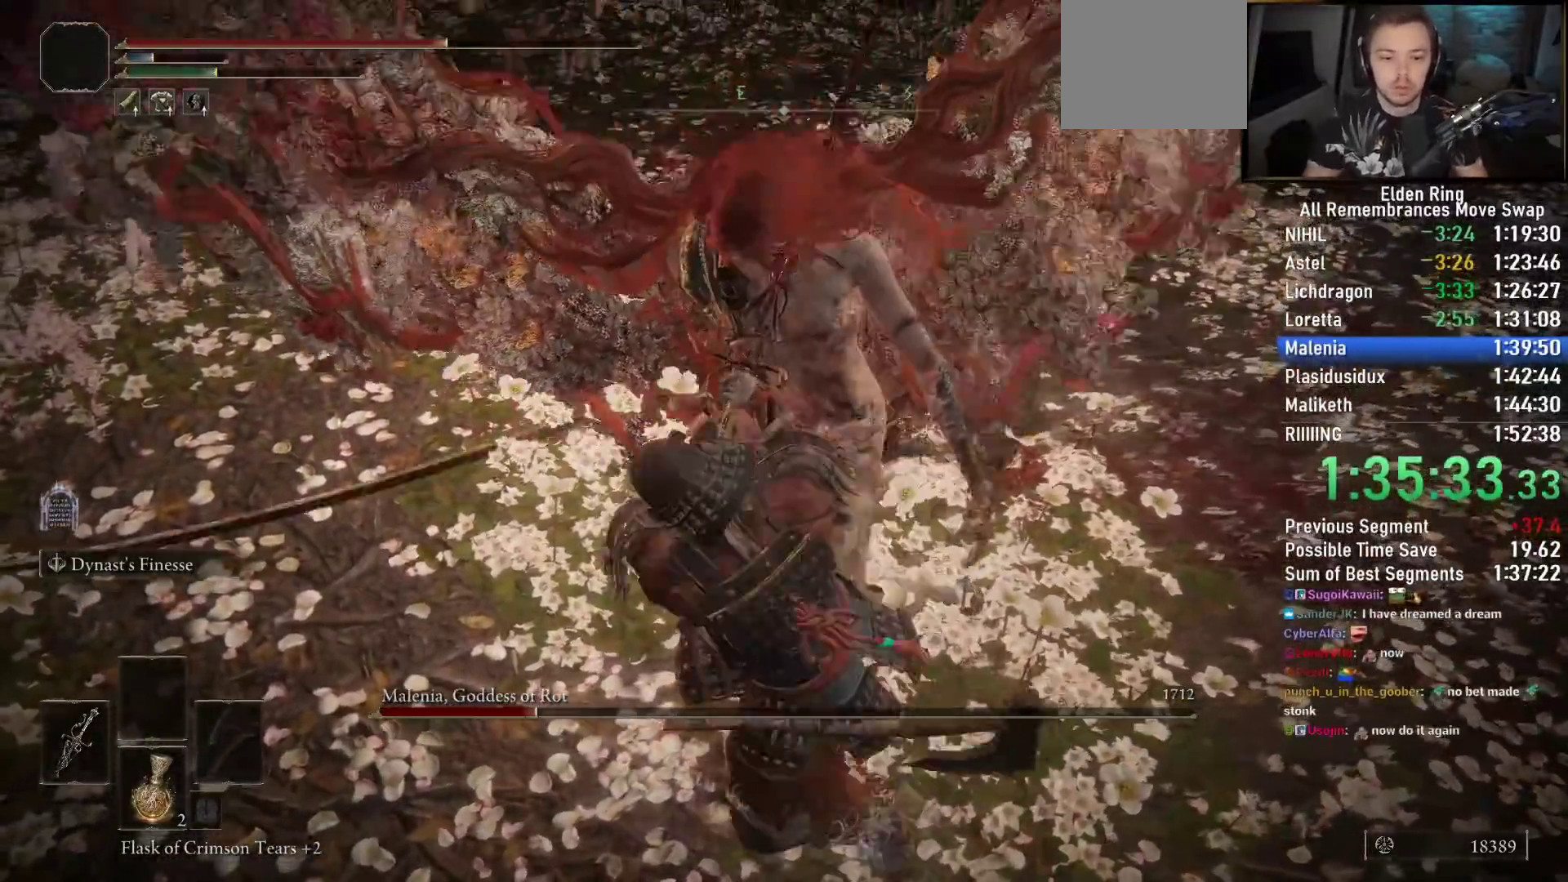
{"dt_ms": 500, "buttons": [], "left_stick": "center", "right_stick": "center"}
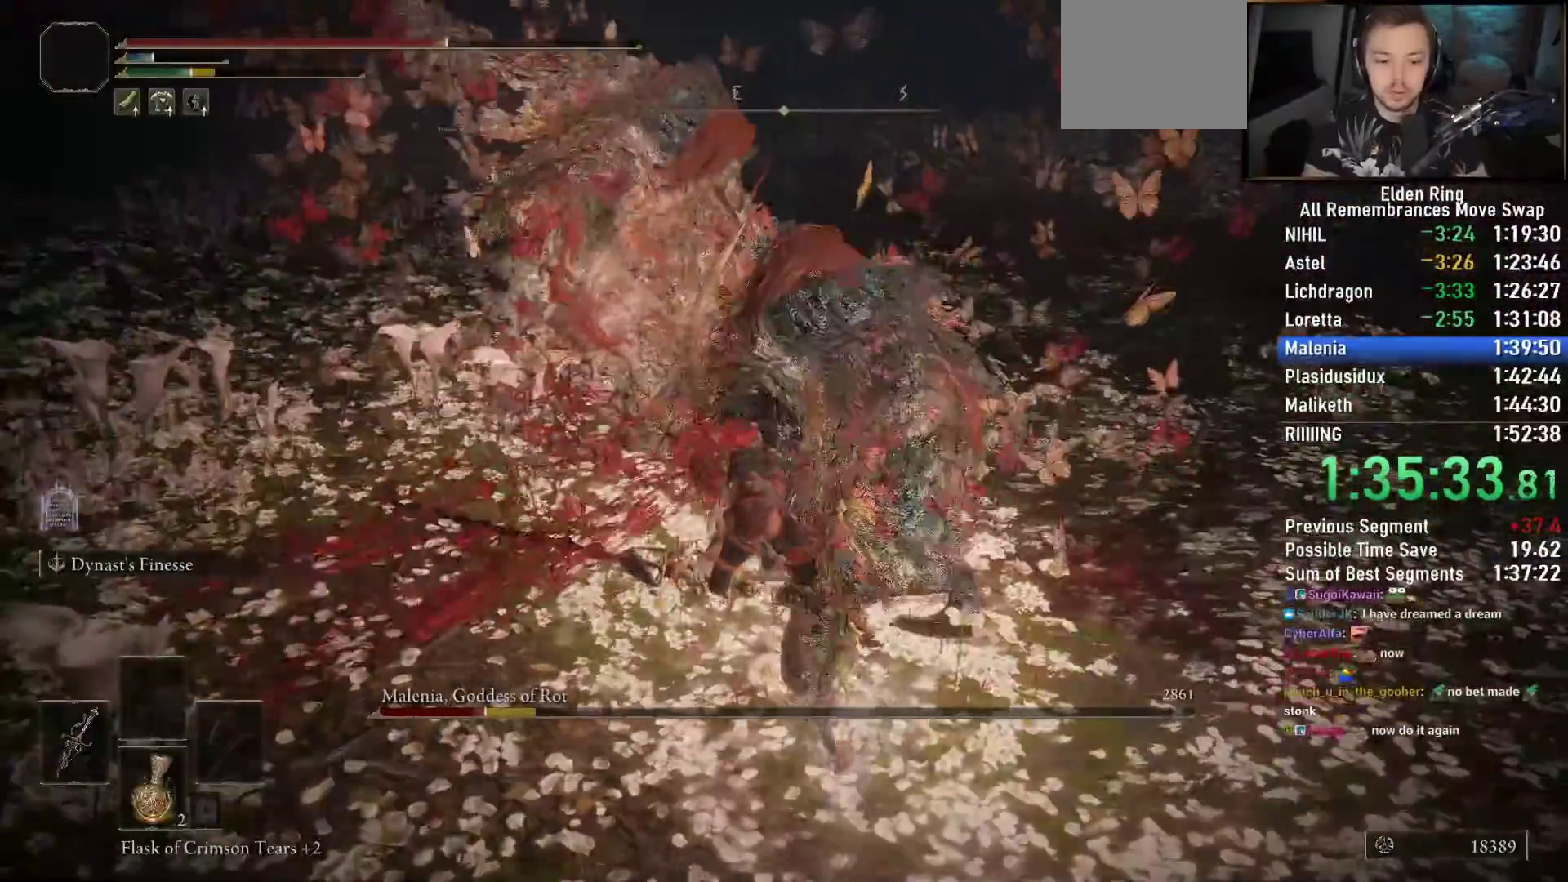
{"dt_ms": 500, "buttons": [], "left_stick": "down-left", "right_stick": "center", "events": [[217, "left_stick", "down-left"], [383, "SQUARE", "down"], [450, "SQUARE", "up"]]}
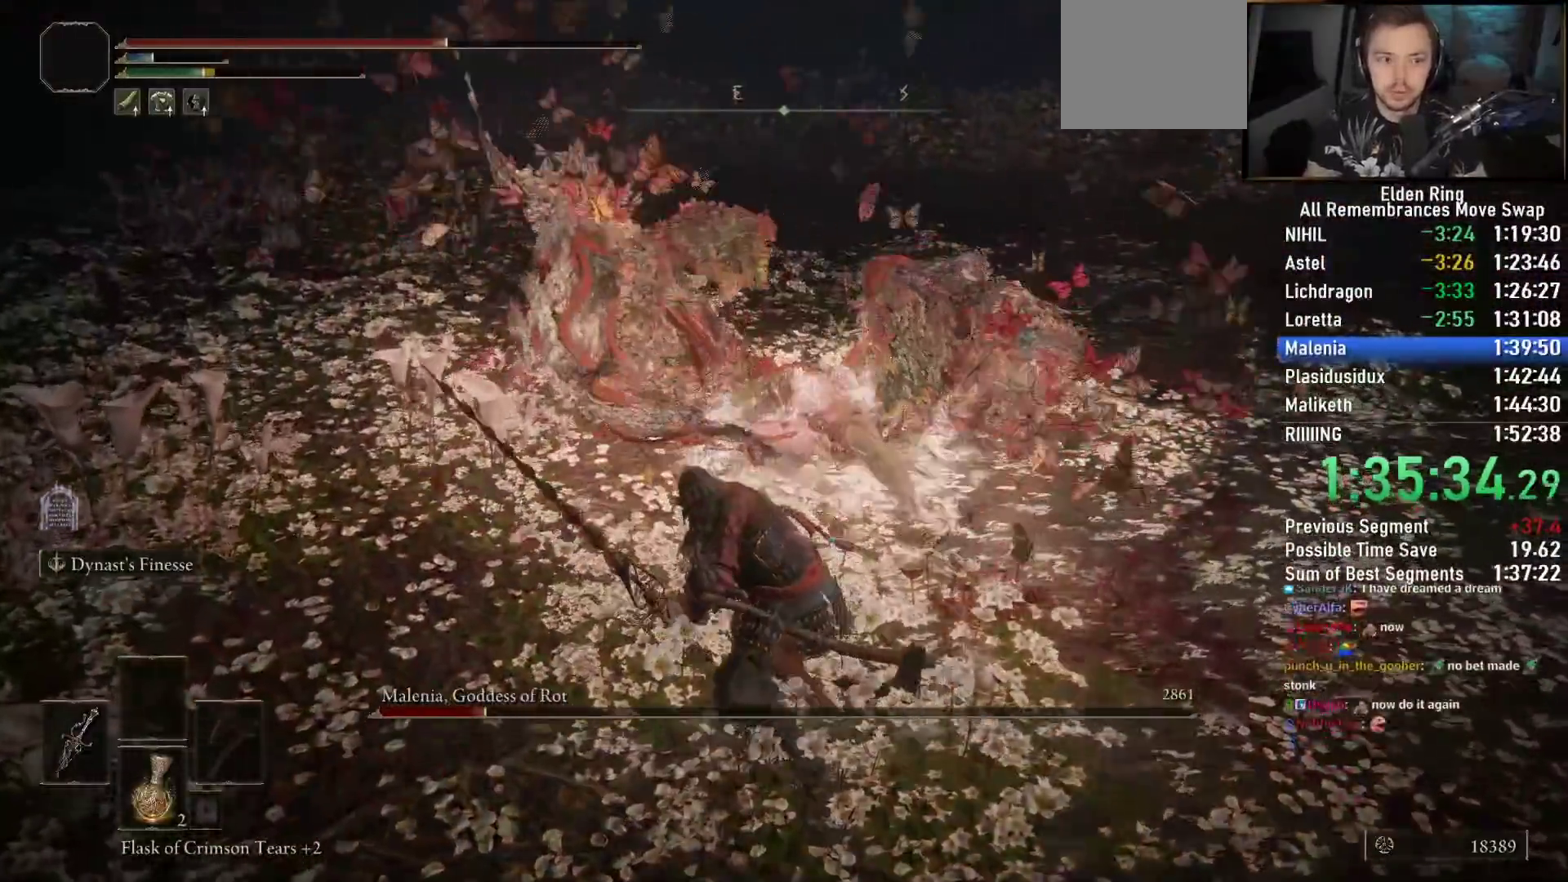
{"dt_ms": 1000, "buttons": [], "left_stick": "center", "right_stick": "center"}
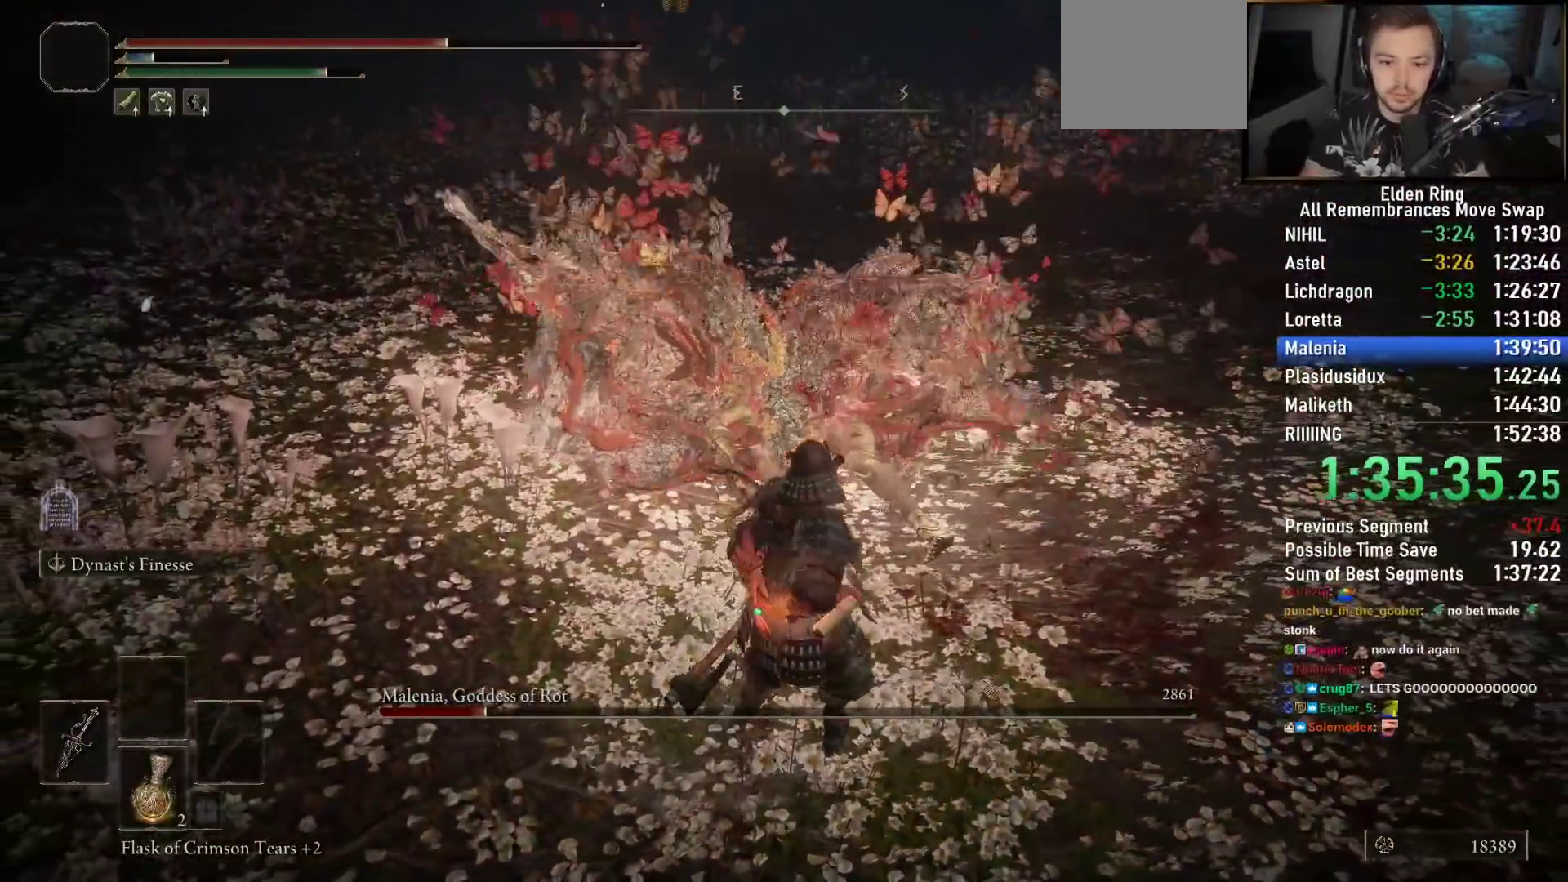
{"dt_ms": 1000, "buttons": [], "left_stick": "up-right", "right_stick": "center"}
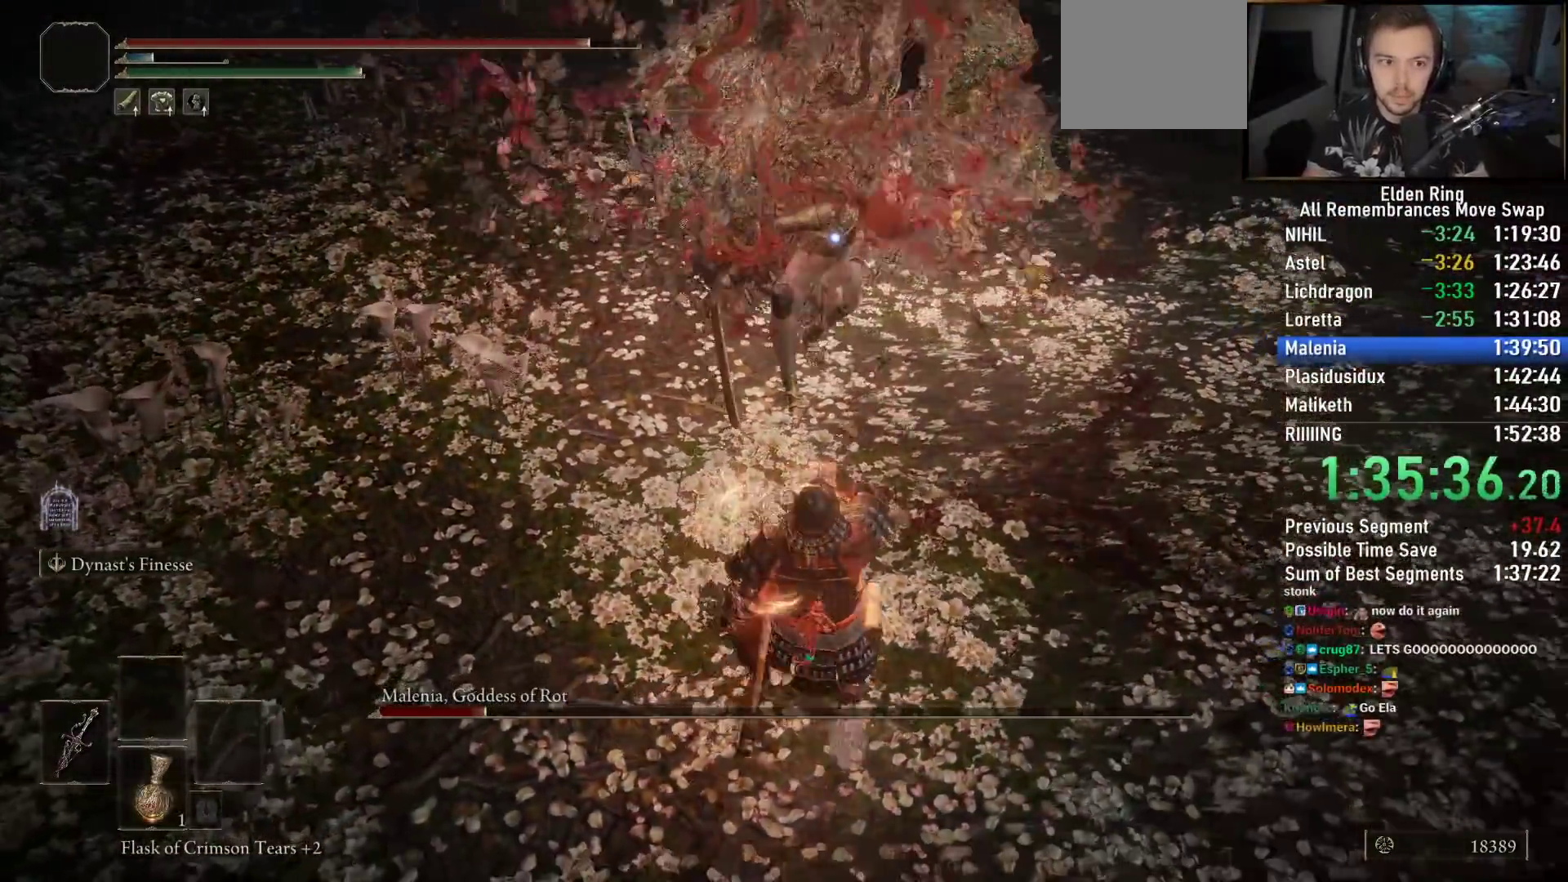
{"dt_ms": 500, "buttons": [], "left_stick": "center", "right_stick": "center", "events": [[17, "R1", "down"], [133, "R1", "up"], [217, "R1", "down"], [283, "left_stick", "center"], [300, "R1", "up"], [367, "R1", "down"], [467, "R1", "up"]]}
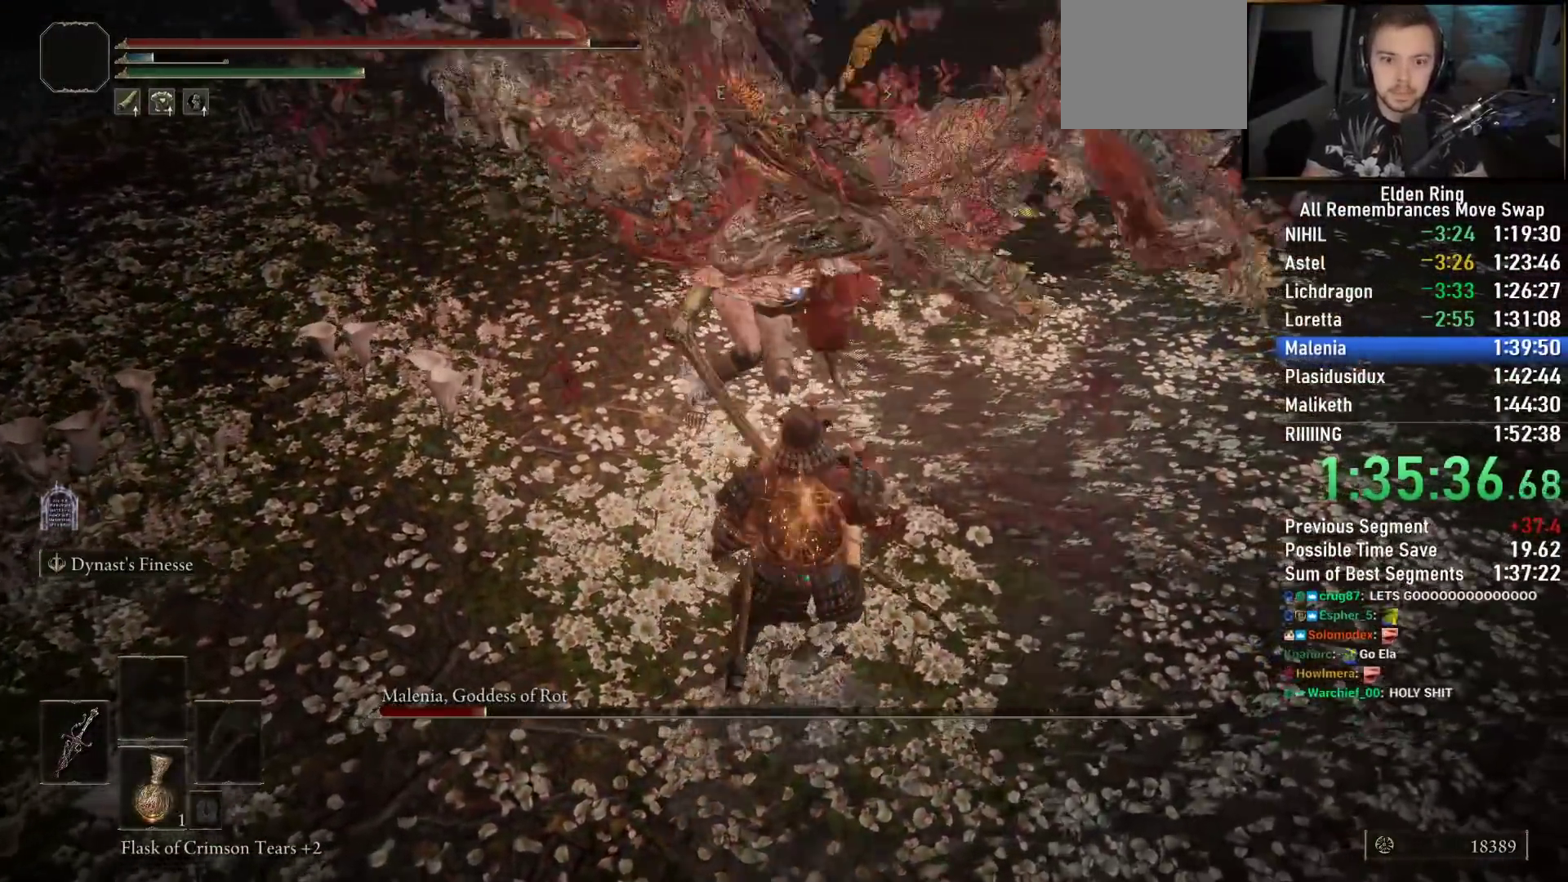
{"dt_ms": 500, "buttons": [], "left_stick": "center", "right_stick": "center", "events": []}
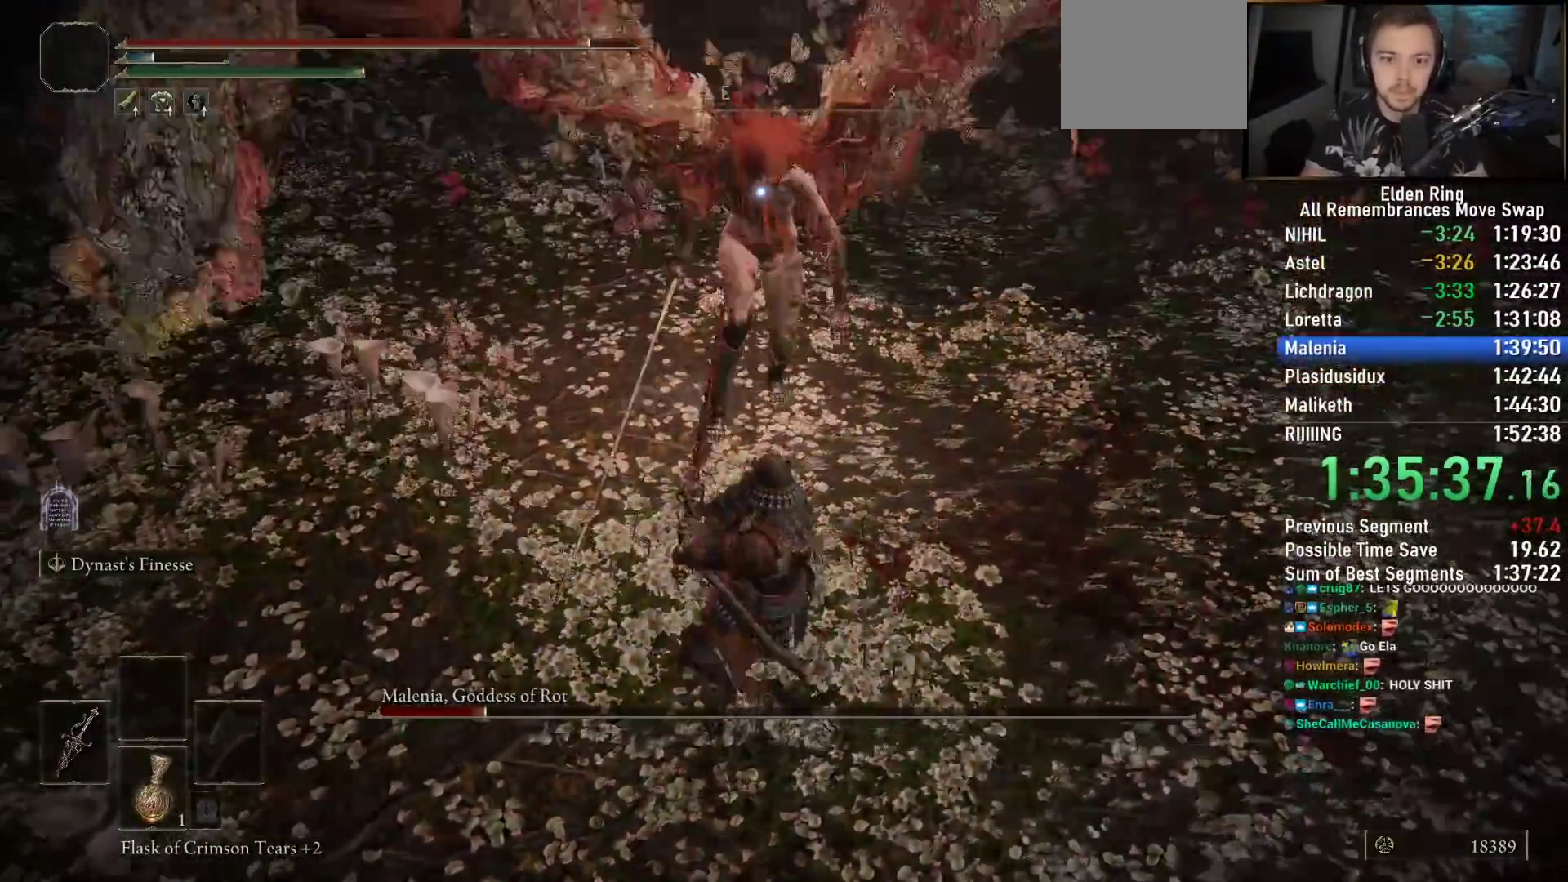
{"dt_ms": 500, "buttons": [], "left_stick": "down", "right_stick": "center", "events": [[33, "left_stick", "down-right"], [183, "left_stick", "down"]]}
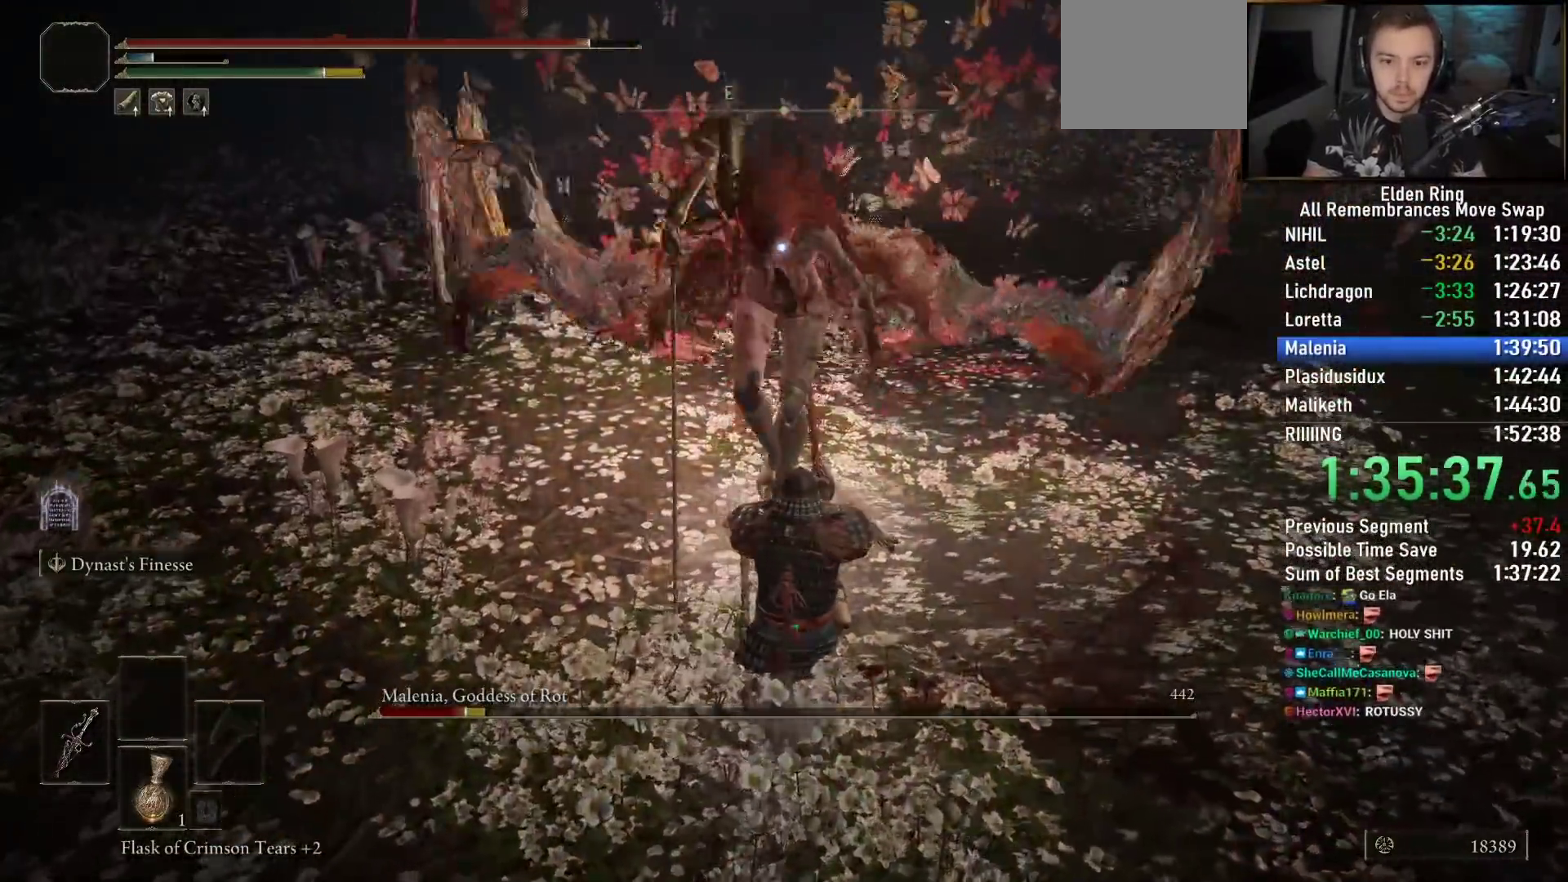
{"dt_ms": 500, "buttons": [], "left_stick": "down-right", "right_stick": "center", "events": [[433, "left_stick", "down-right"]]}
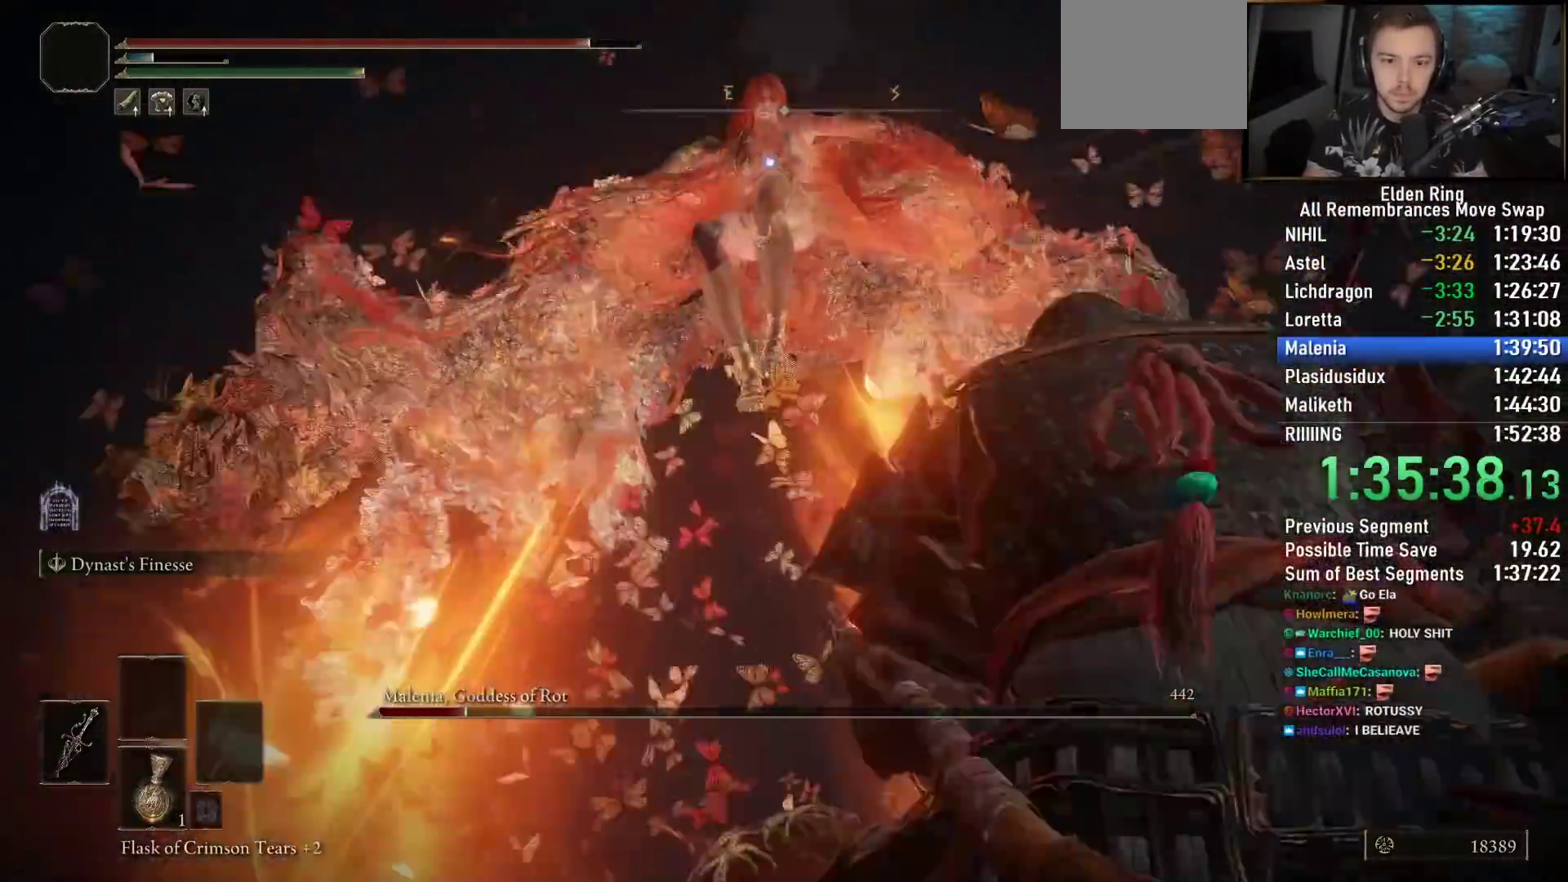
{"dt_ms": 1000, "buttons": [], "left_stick": "down-right", "right_stick": "center"}
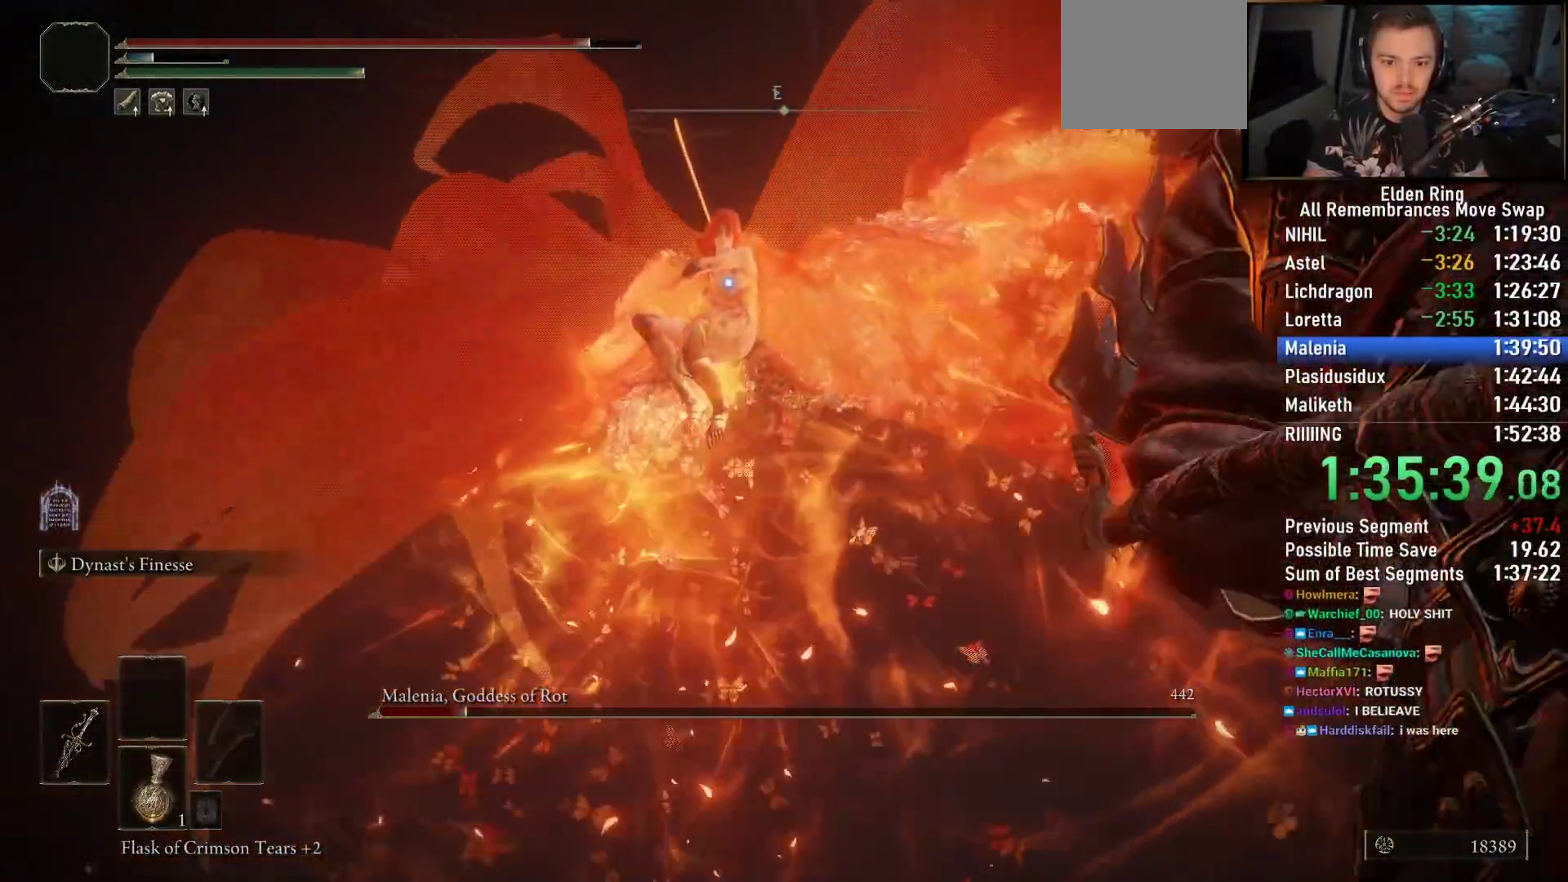
{"dt_ms": 500, "buttons": [], "left_stick": "down-right", "right_stick": "center", "events": []}
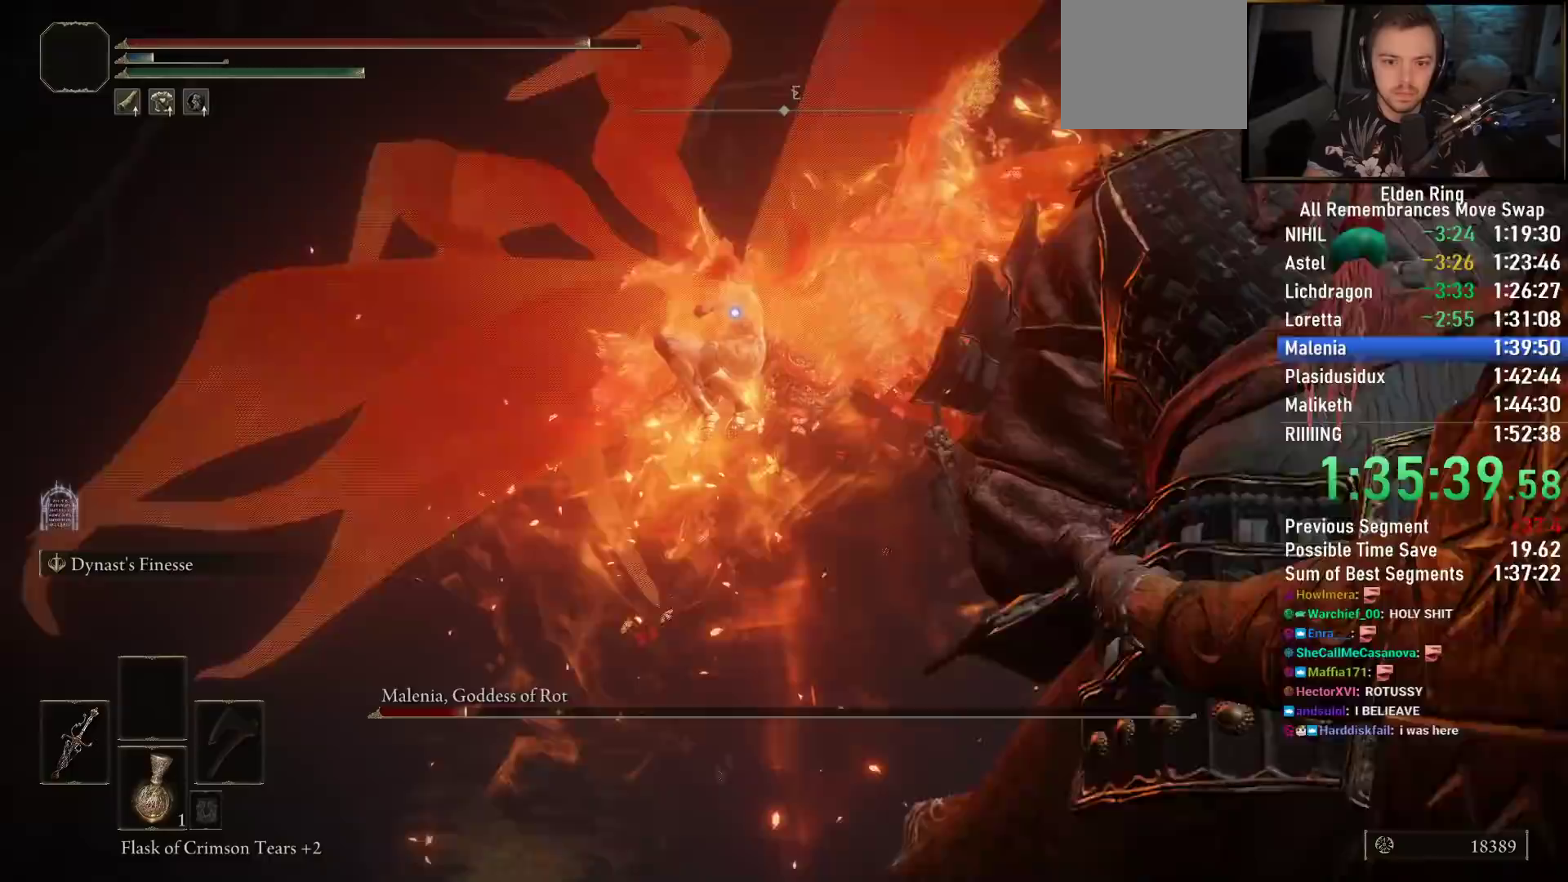
{"dt_ms": 500, "buttons": ["CIRCLE"], "left_stick": "down-right", "right_stick": "center", "events": [[483, "CIRCLE", "down"]]}
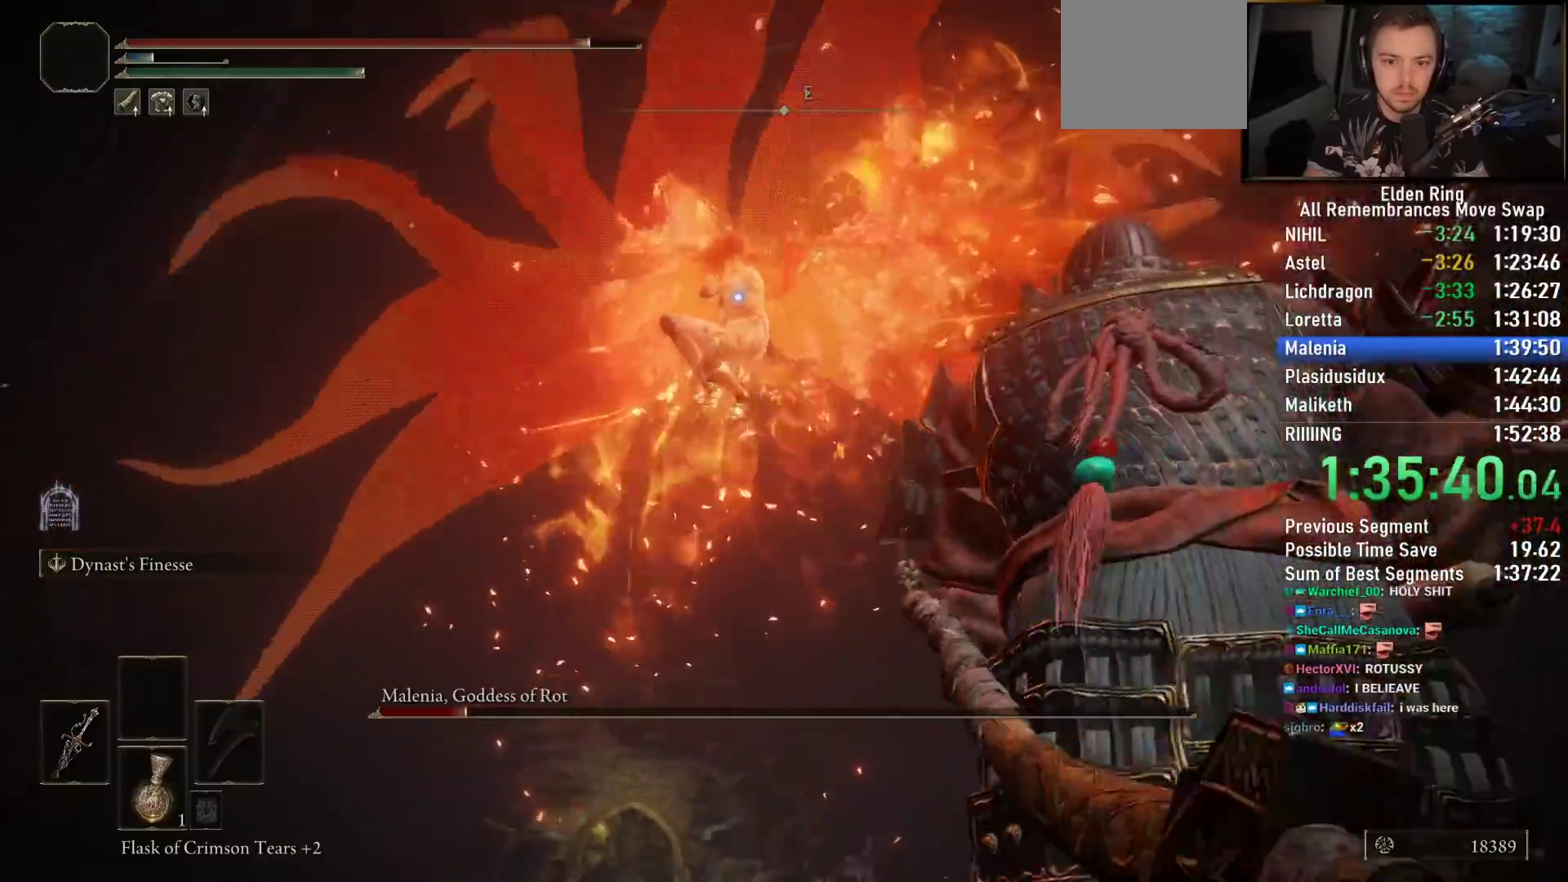
{"dt_ms": 500, "buttons": ["CIRCLE"], "left_stick": "down-right", "right_stick": "center", "events": [[250, "CIRCLE", "up"], [333, "CIRCLE", "down"], [400, "CIRCLE", "up"], [483, "CIRCLE", "down"]]}
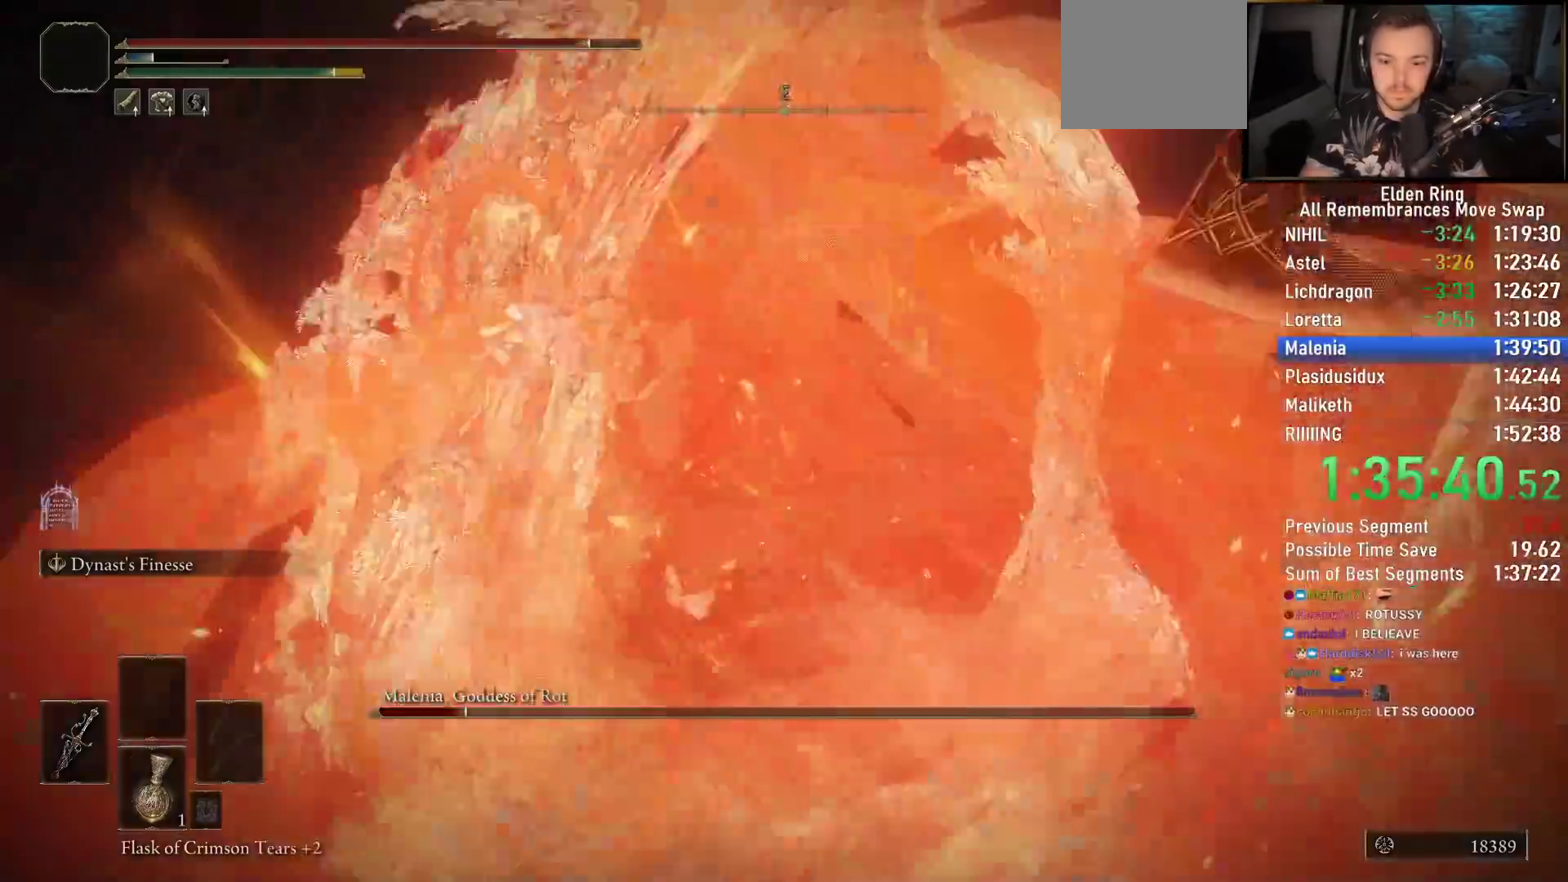
{"dt_ms": 500, "buttons": ["CIRCLE"], "left_stick": "down-right", "right_stick": "center"}
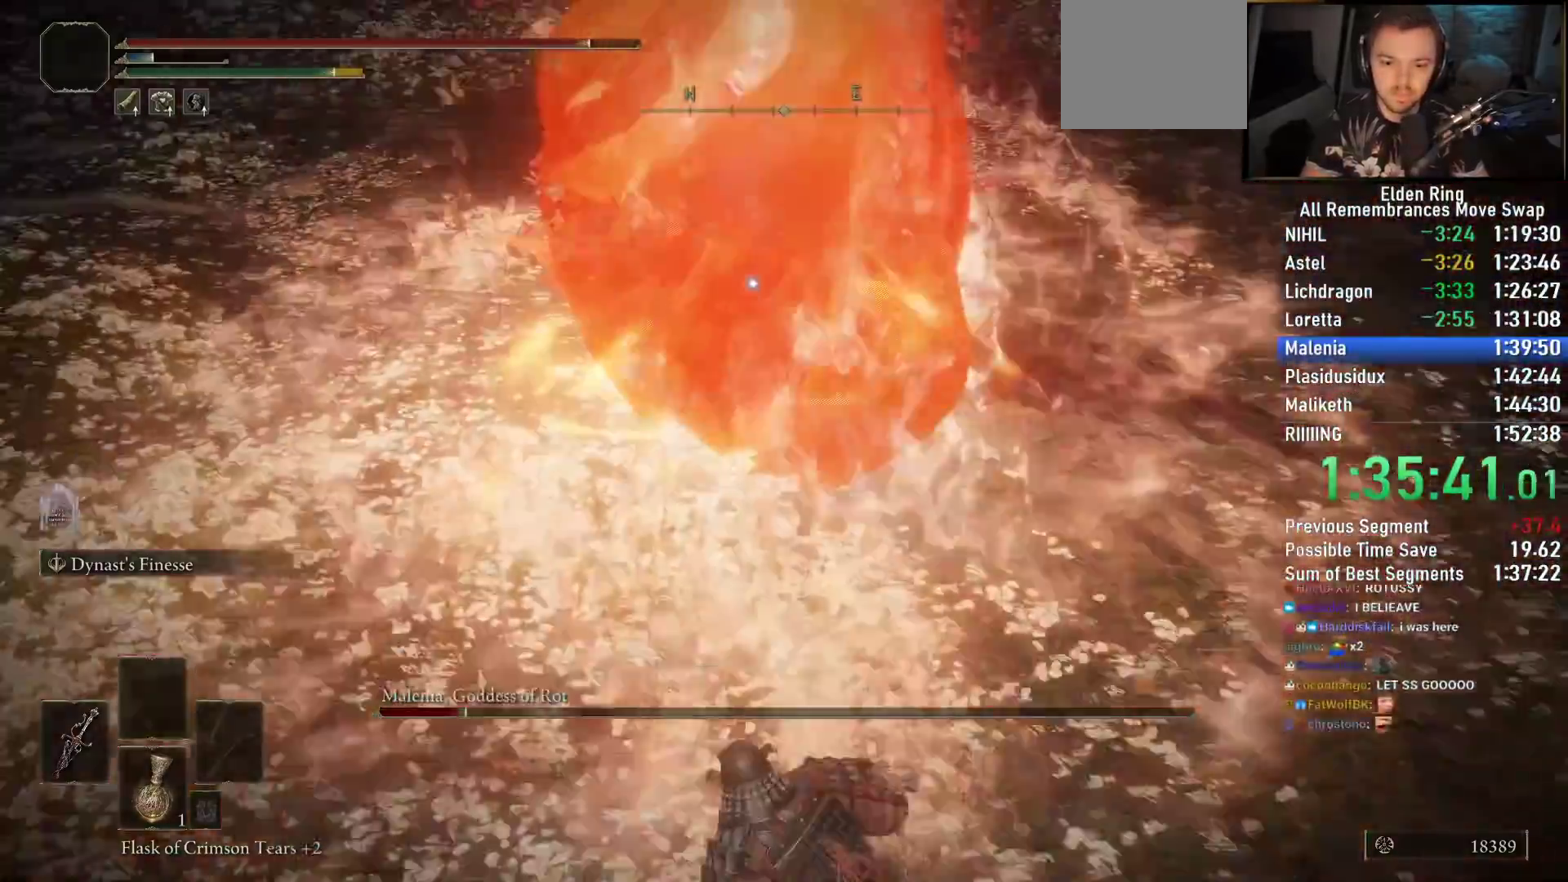
{"dt_ms": 500, "buttons": ["CIRCLE"], "left_stick": "down", "right_stick": "center", "events": [[500, "left_stick", "down"]]}
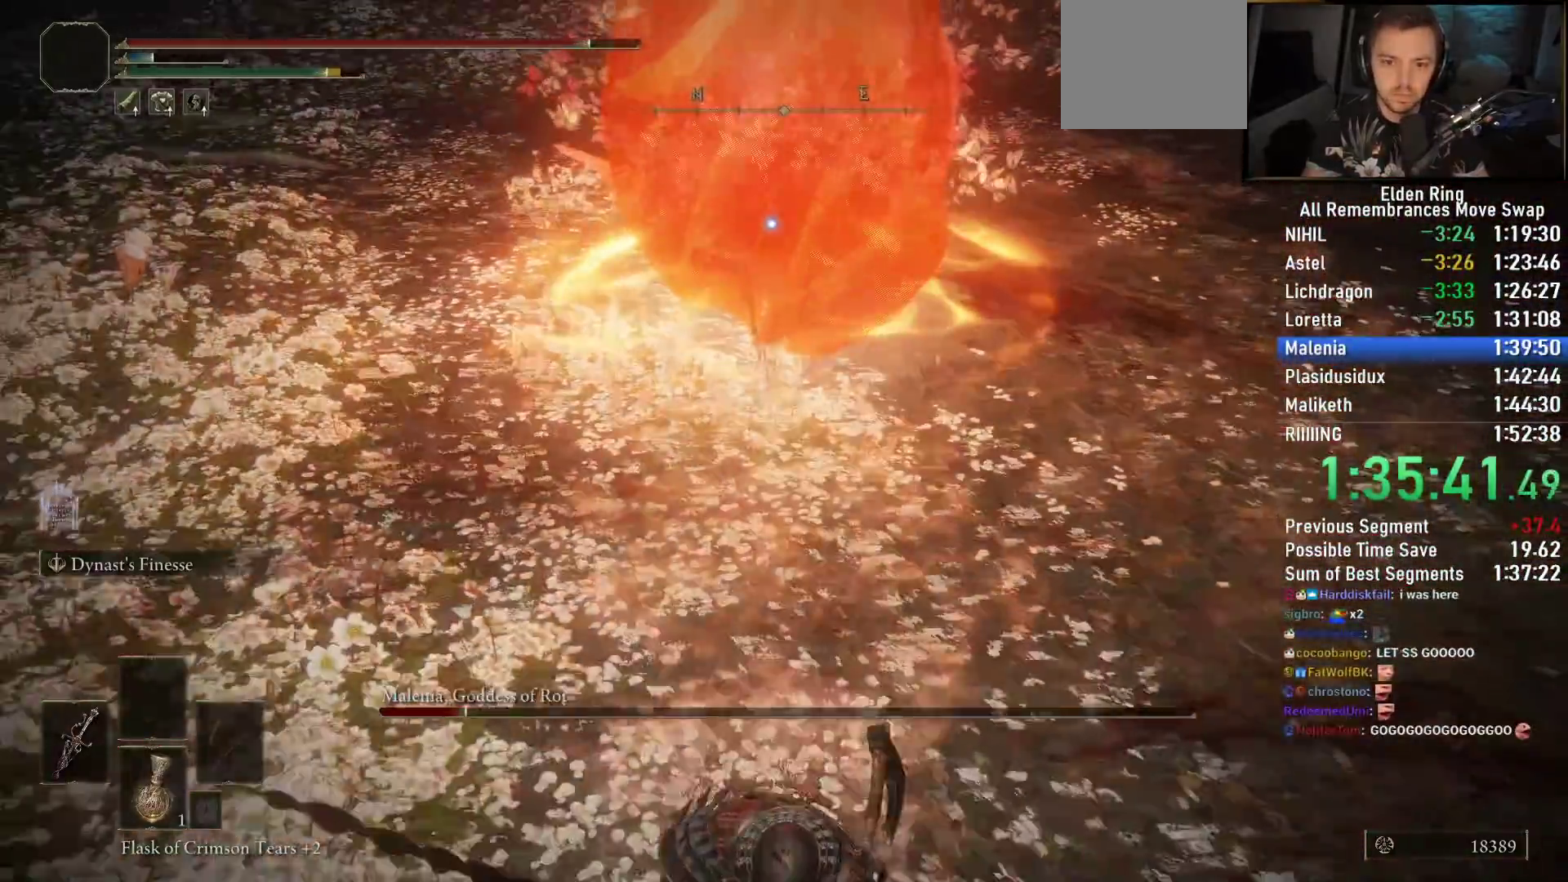
{"dt_ms": 500, "buttons": ["CIRCLE"], "left_stick": "down", "right_stick": "center", "events": [[250, "CIRCLE", "up"], [333, "CIRCLE", "down"], [417, "CIRCLE", "up"], [500, "CIRCLE", "down"]]}
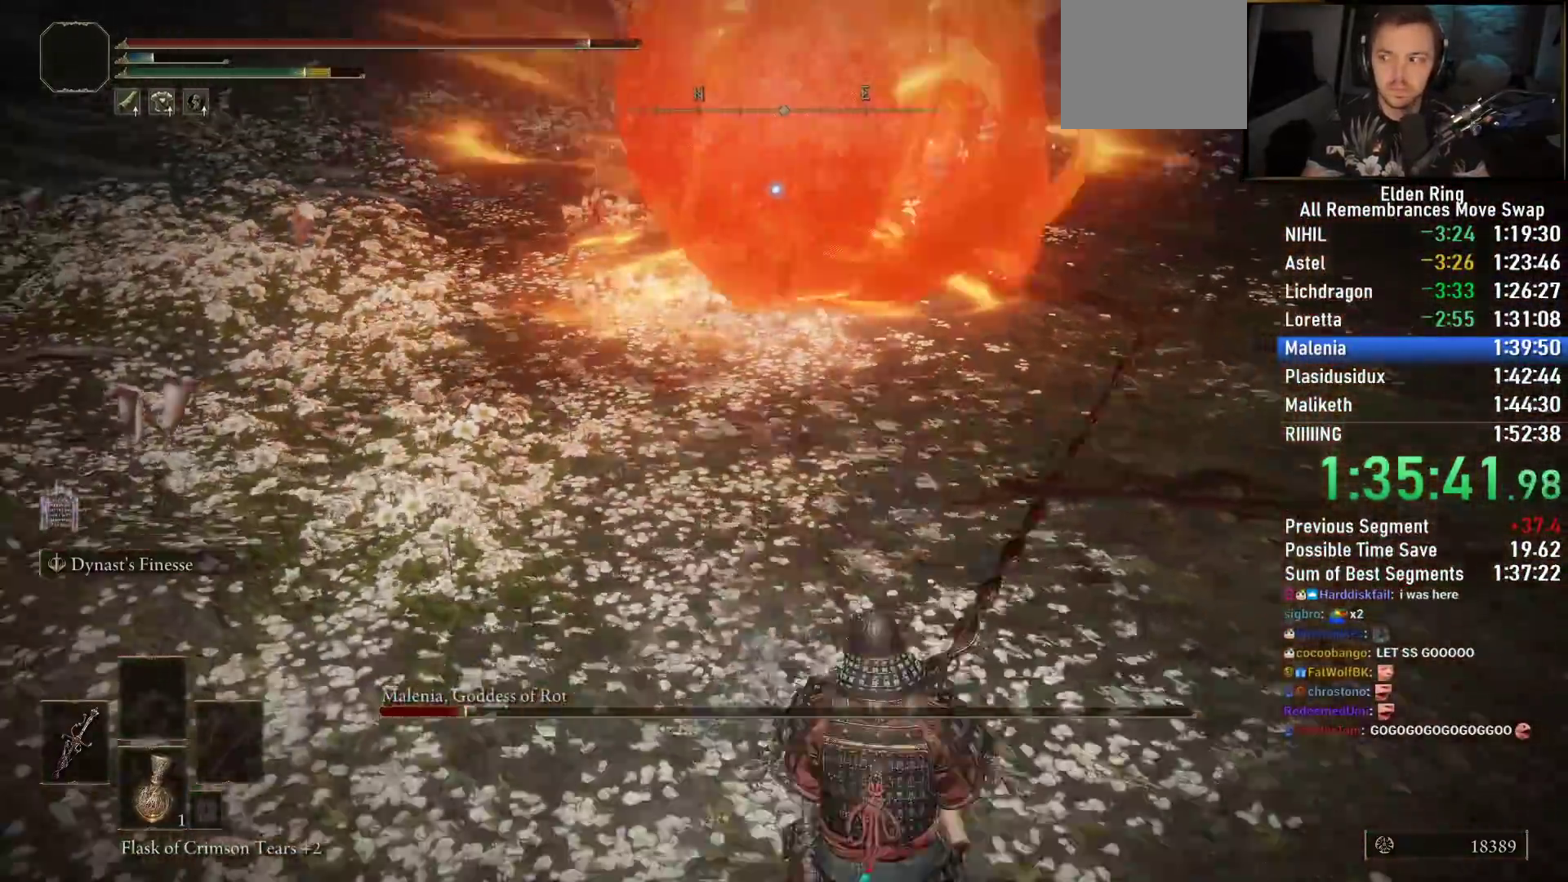
{"dt_ms": 500, "buttons": ["CIRCLE"], "left_stick": "down", "right_stick": "center", "events": [[100, "CIRCLE", "up"], [167, "CIRCLE", "down"]]}
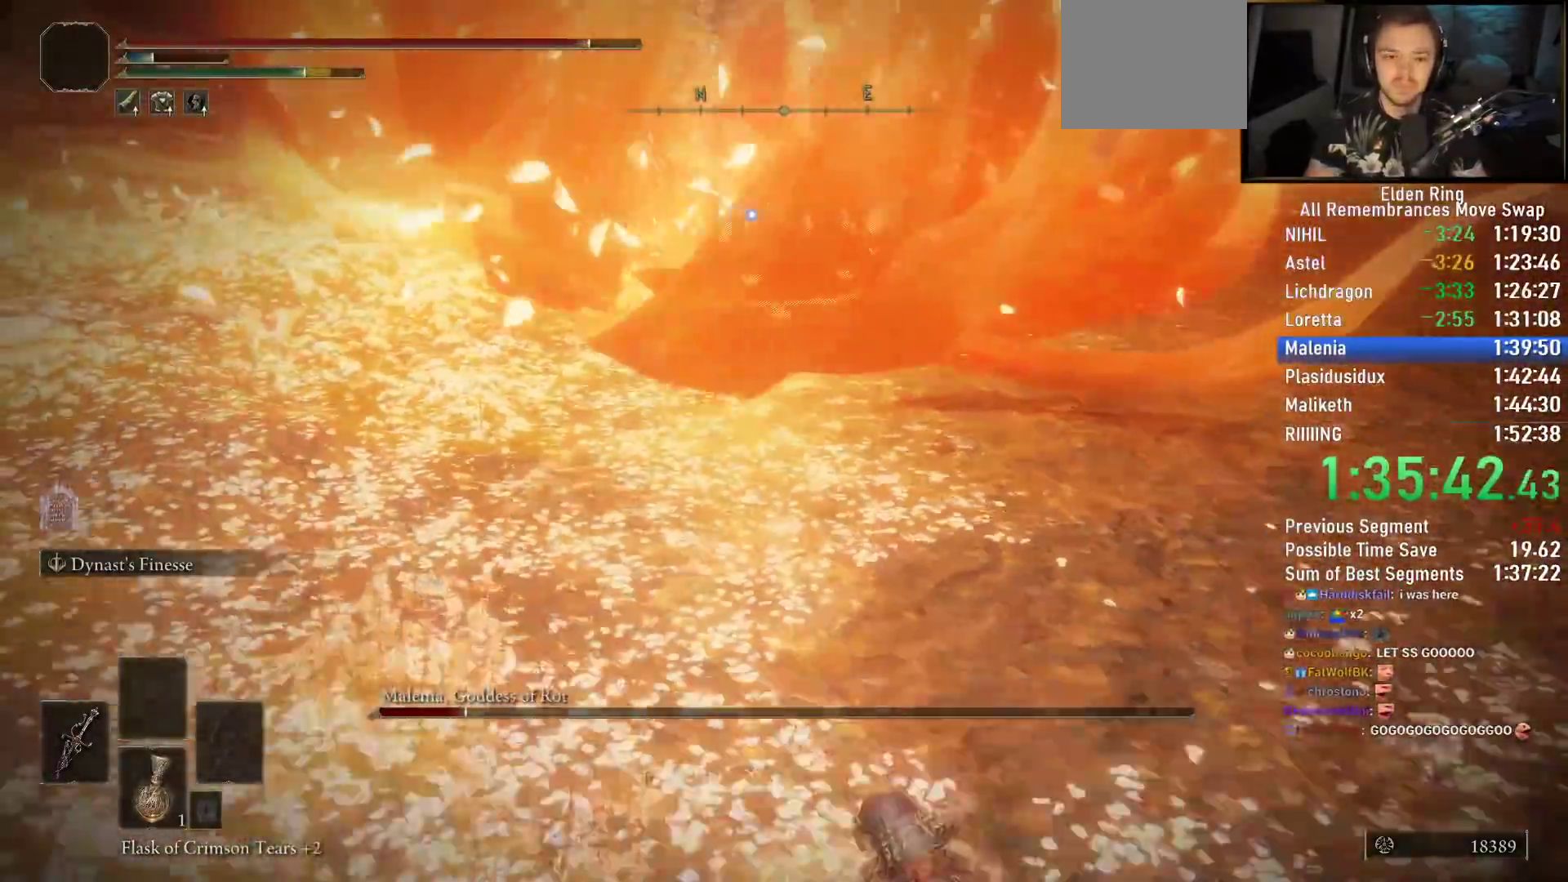
{"dt_ms": 500, "buttons": ["CIRCLE"], "left_stick": "down", "right_stick": "center", "events": [[150, "TRIANGLE", "down"], [300, "R1", "down"], [417, "R1", "up"], [467, "TRIANGLE", "up"]]}
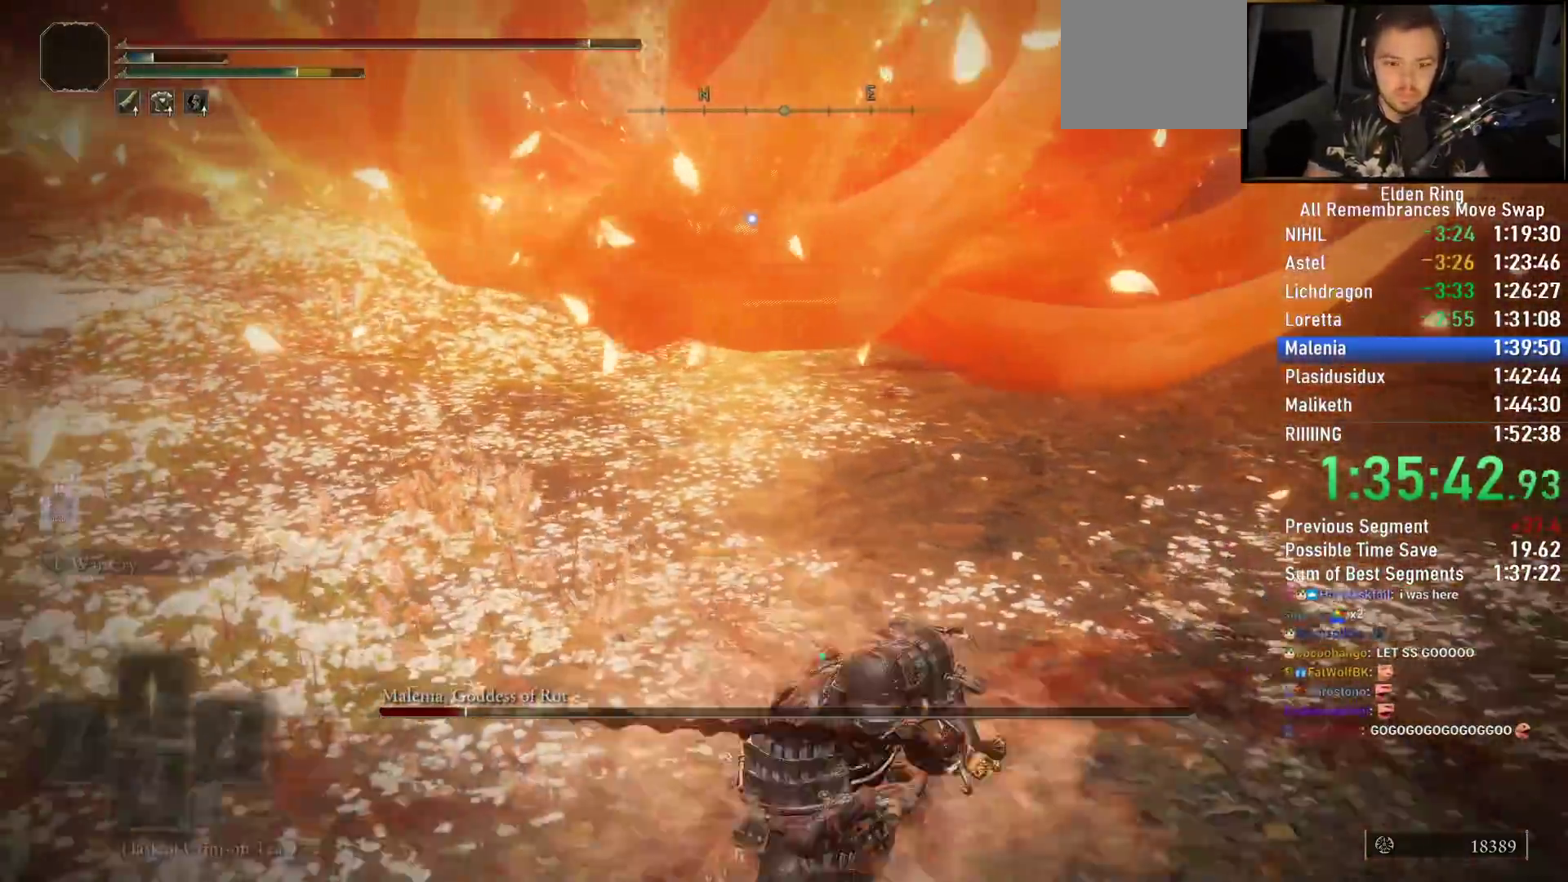
{"dt_ms": 500, "buttons": [], "left_stick": "down", "right_stick": "center", "events": [[117, "CIRCLE", "up"]]}
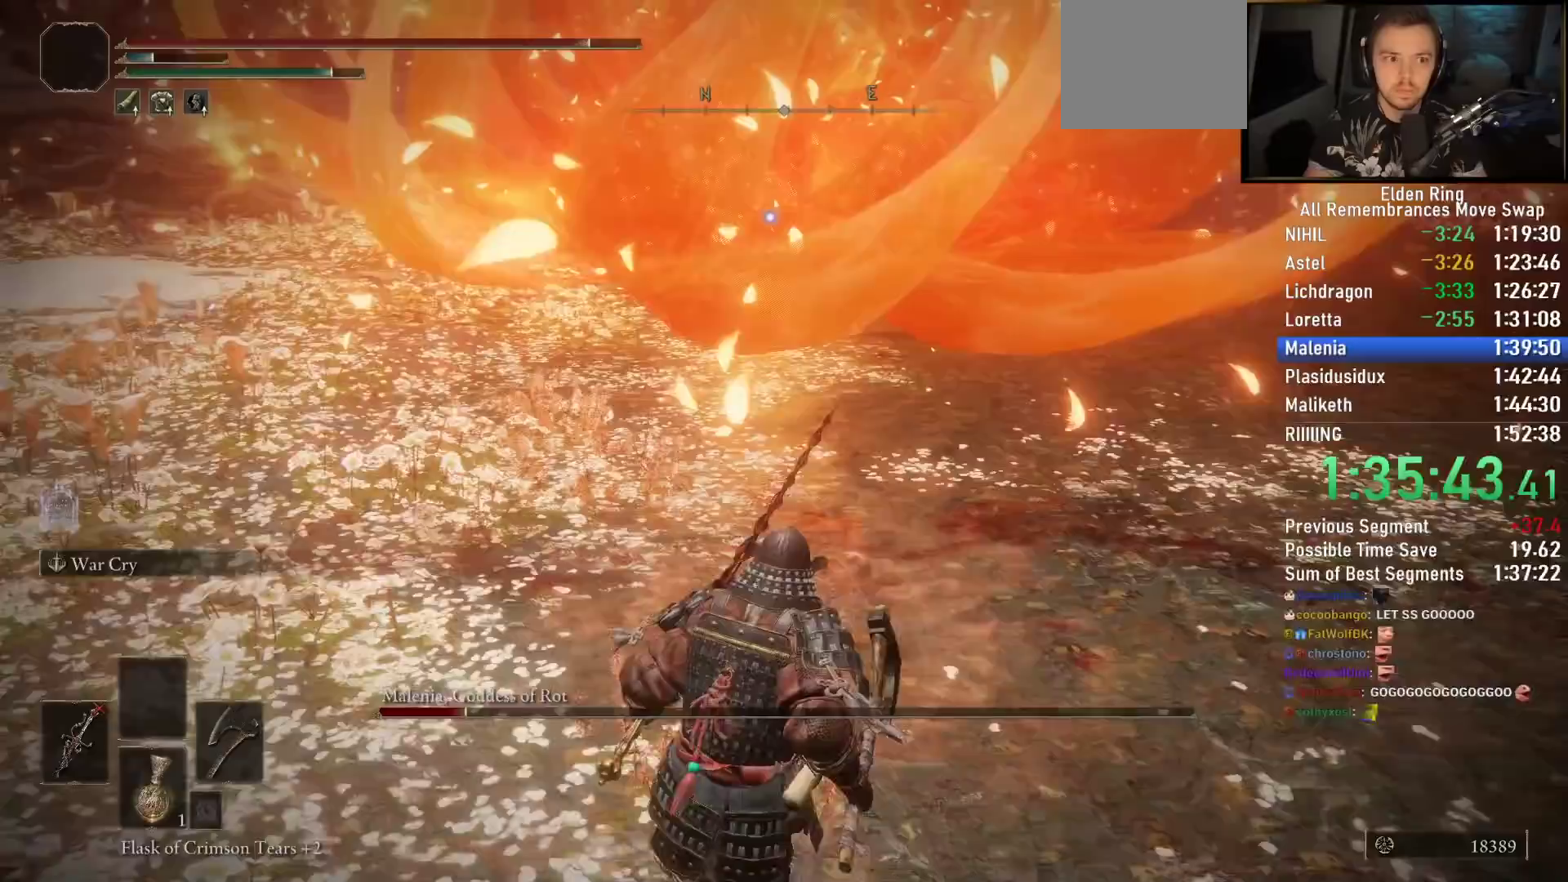
{"dt_ms": 500, "buttons": [], "left_stick": "down", "right_stick": "center", "events": [[67, "L2", "down"], [233, "L2", "up"]]}
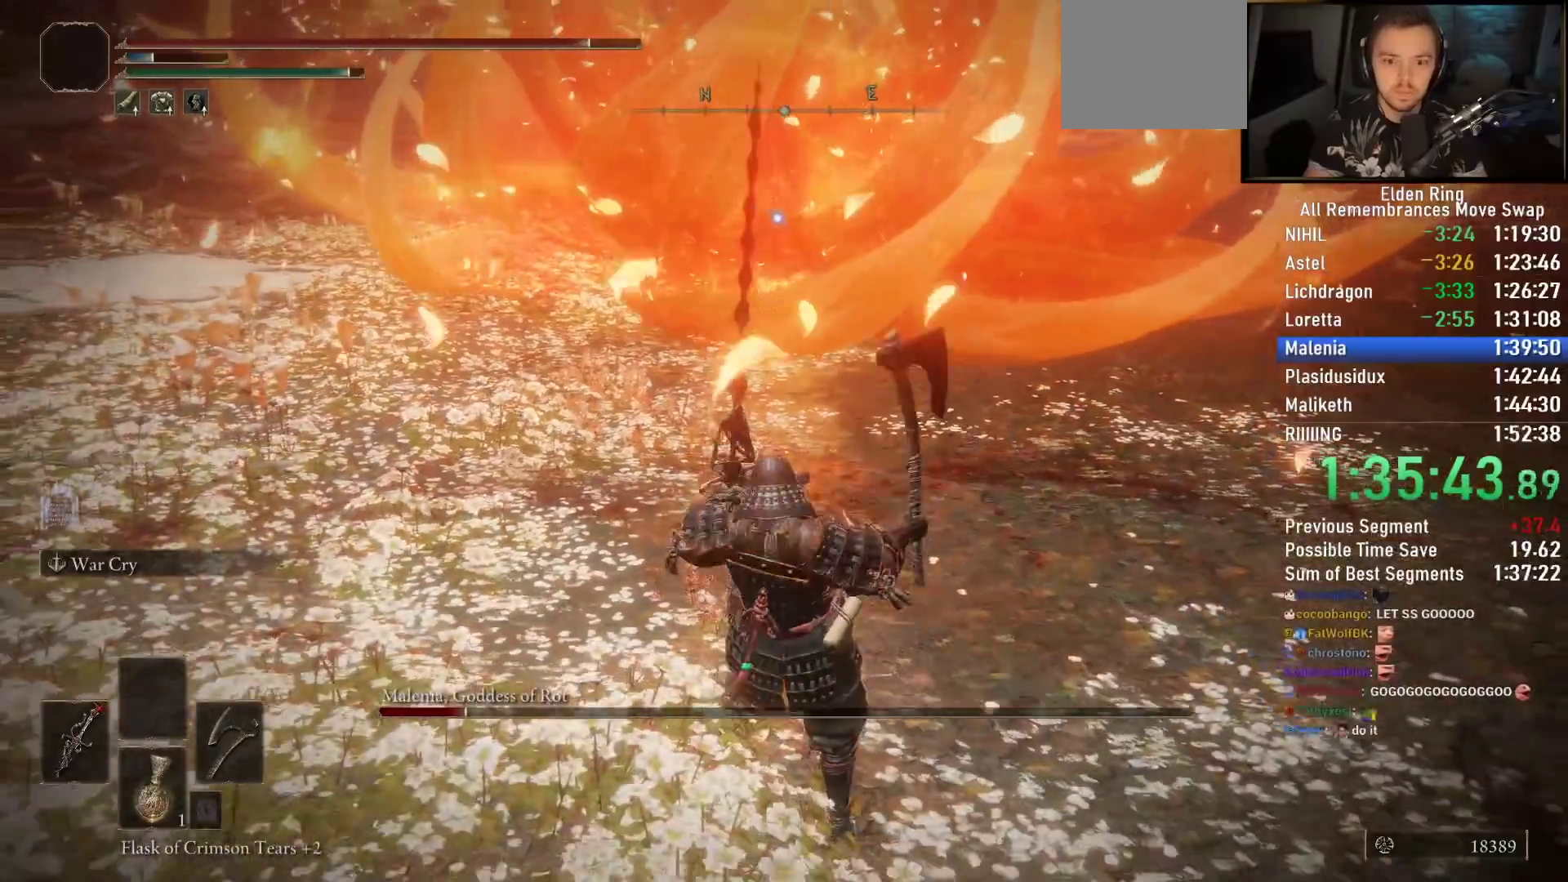
{"dt_ms": 500, "buttons": [], "left_stick": "center", "right_stick": "center", "events": [[450, "left_stick", "center"]]}
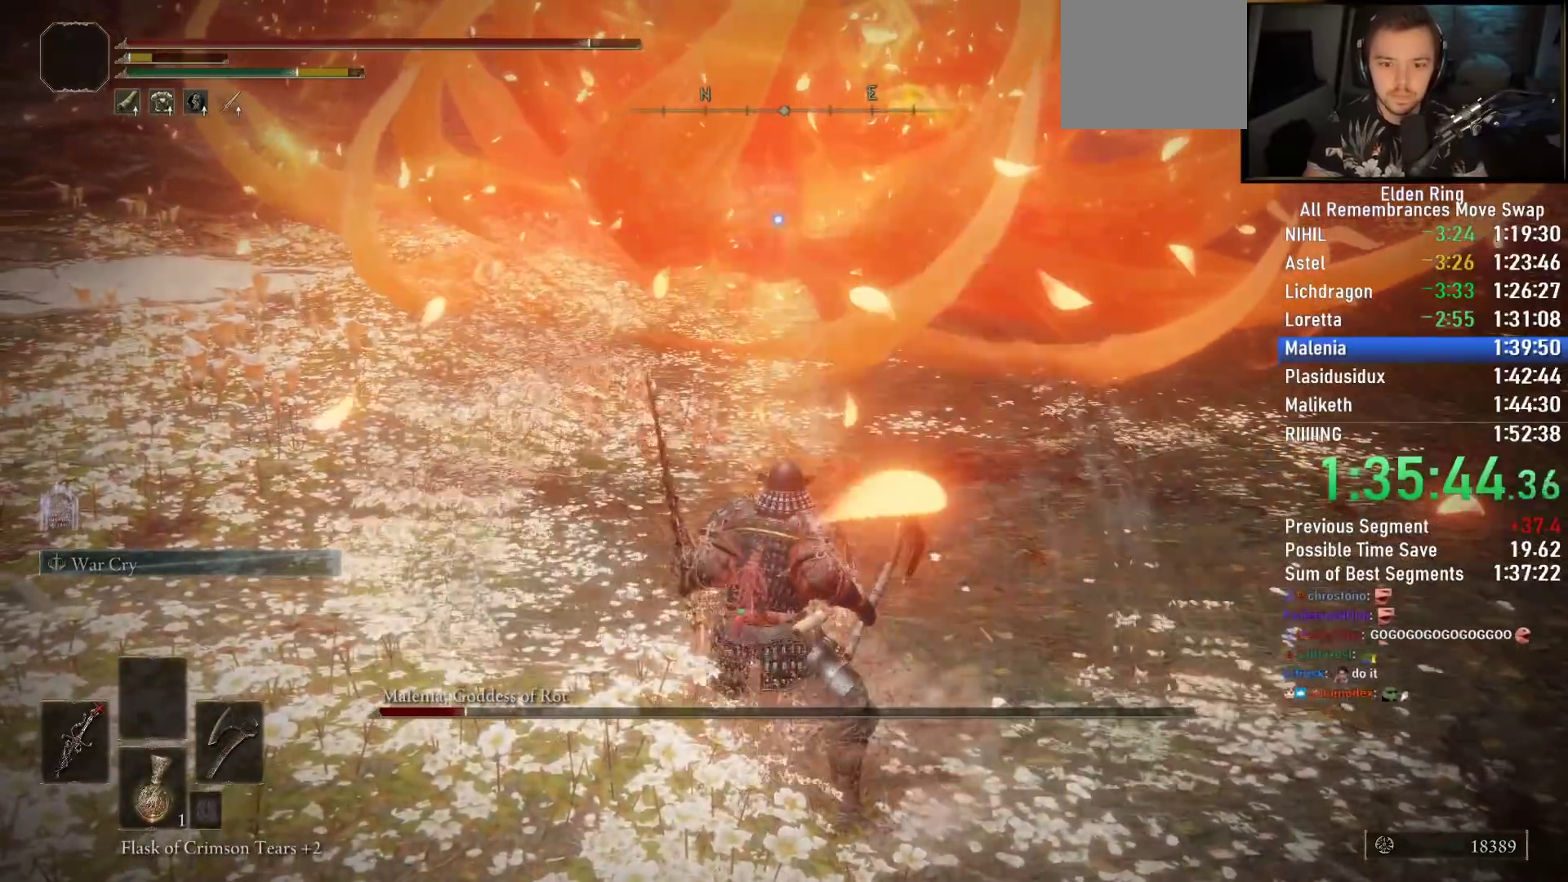
{"dt_ms": 500, "buttons": ["TRIANGLE"], "left_stick": "center", "right_stick": "center", "events": [[83, "TRIANGLE", "down"]]}
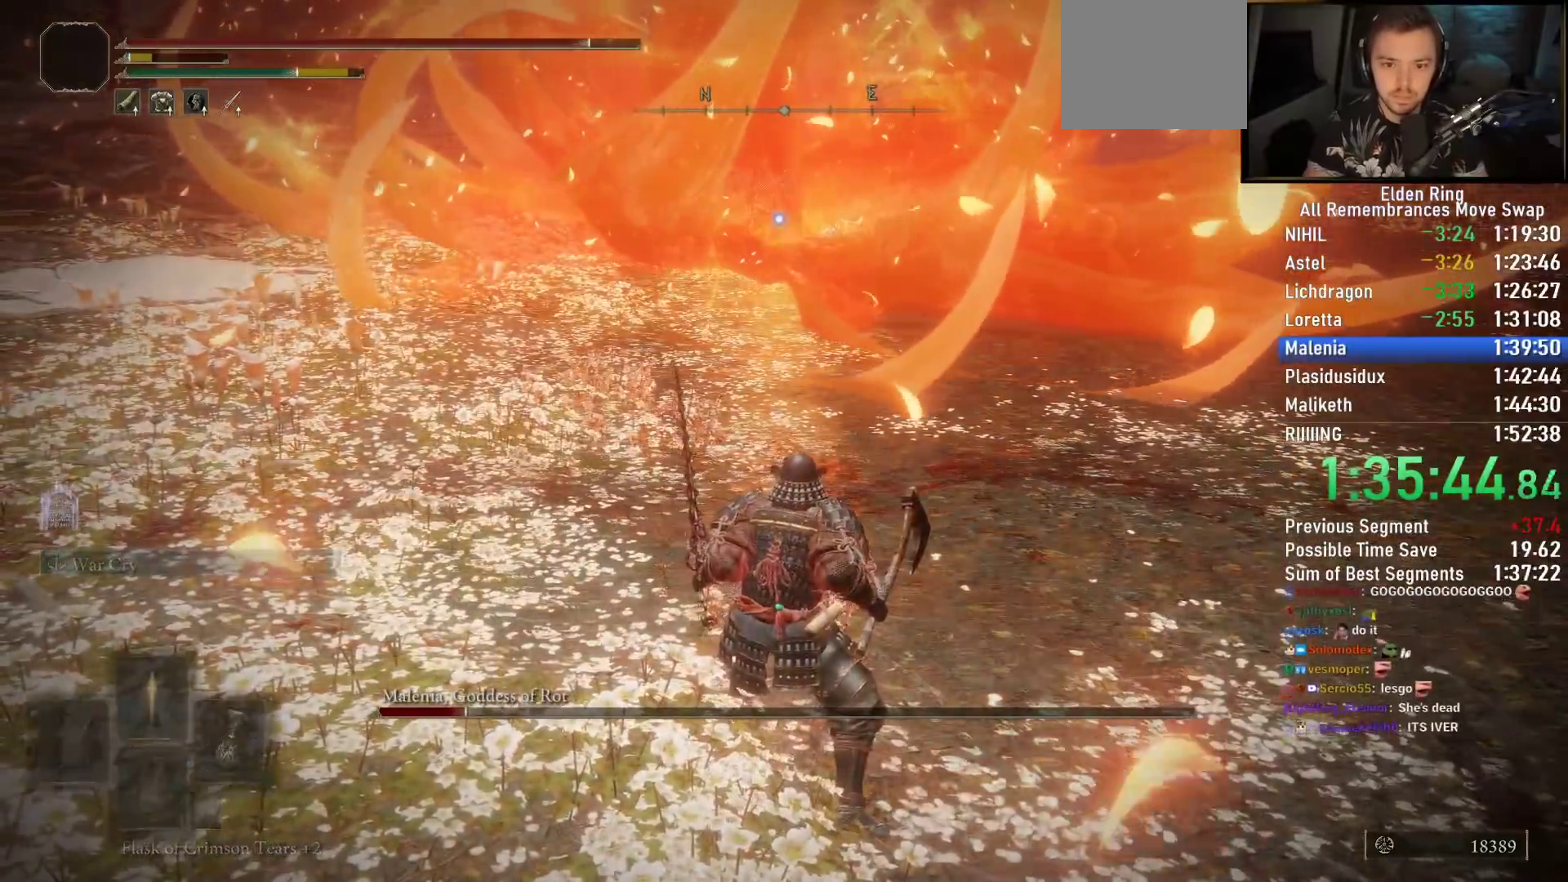
{"dt_ms": 500, "buttons": [], "left_stick": "left", "right_stick": "center", "events": [[33, "L1", "down"], [133, "L1", "up"], [217, "TRIANGLE", "up"], [317, "left_stick", "left"]]}
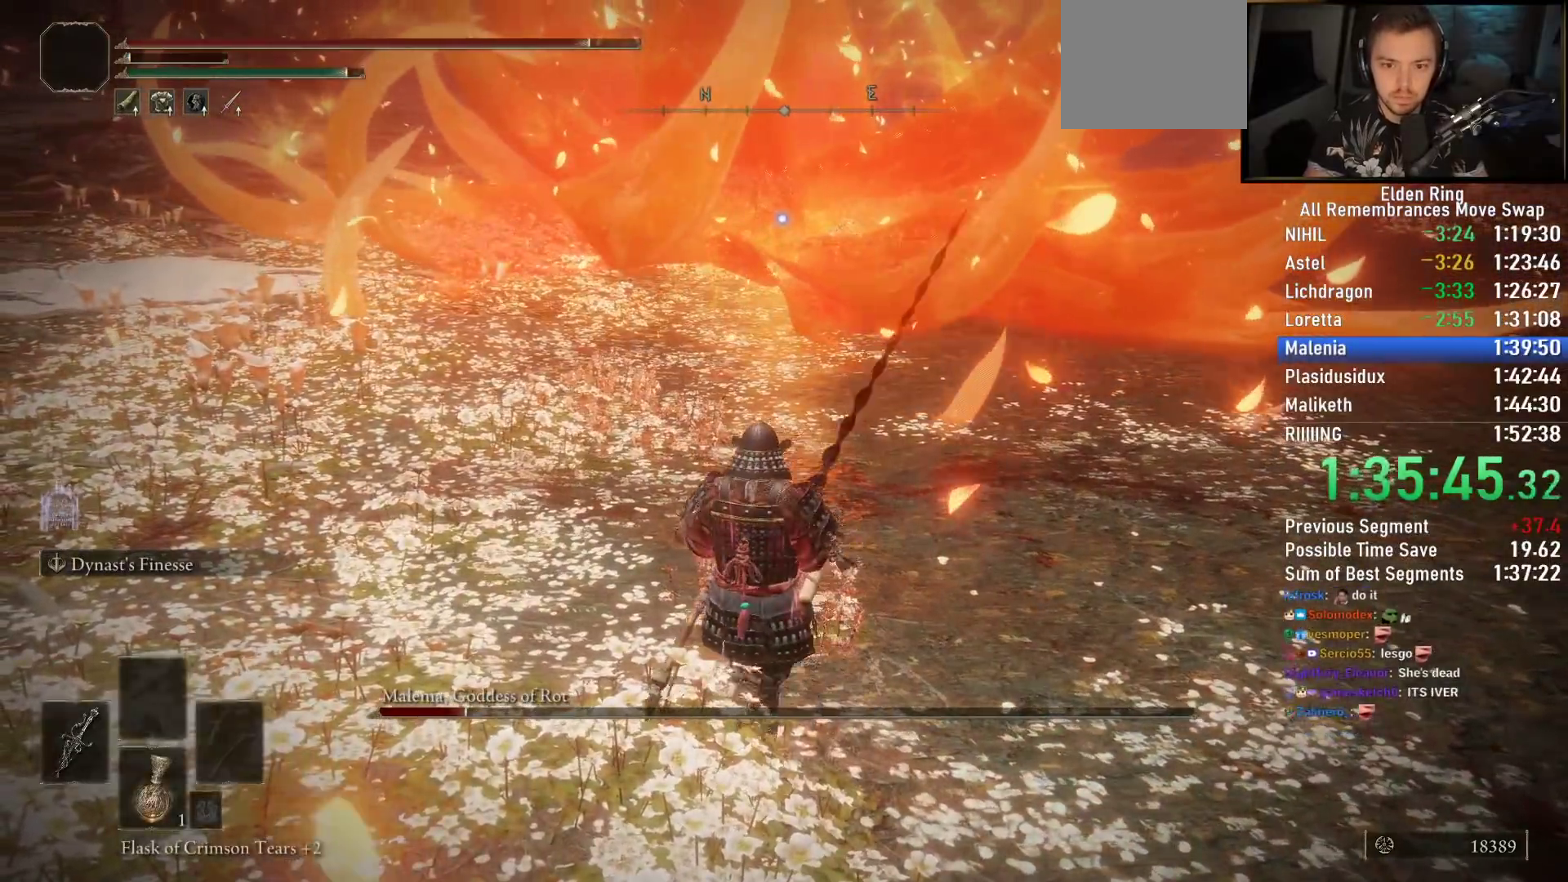
{"dt_ms": 500, "buttons": [], "left_stick": "down-right", "right_stick": "center", "events": [[367, "left_stick", "down"], [483, "left_stick", "down-right"]]}
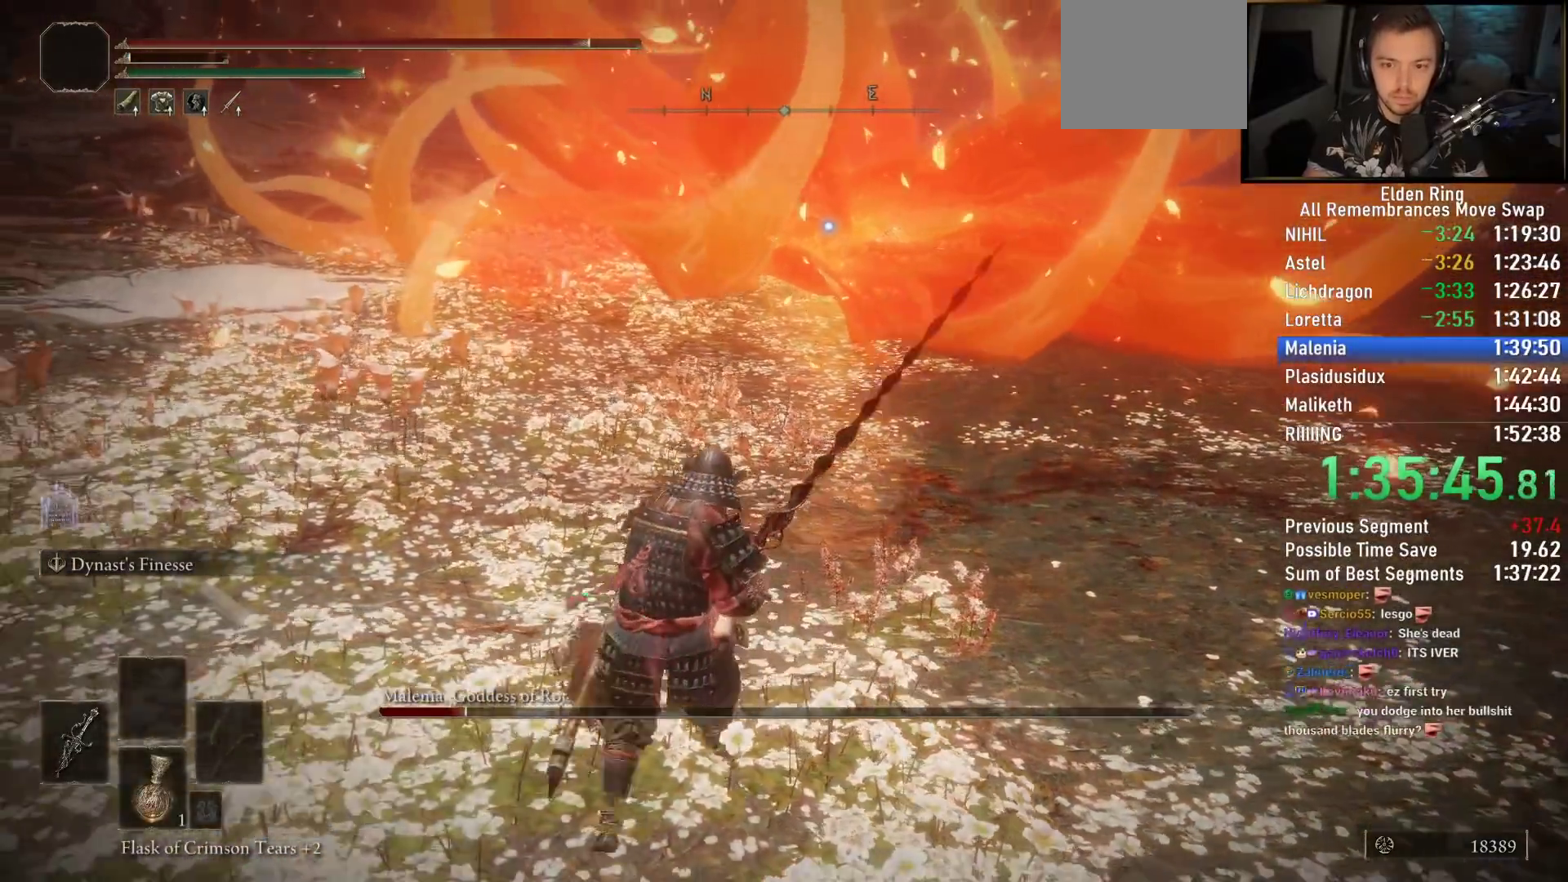
{"dt_ms": 500, "buttons": ["CIRCLE"], "left_stick": "up", "right_stick": "center", "events": [[167, "CIRCLE", "down"], [167, "left_stick", "right"], [267, "left_stick", "up-right"], [417, "left_stick", "up"]]}
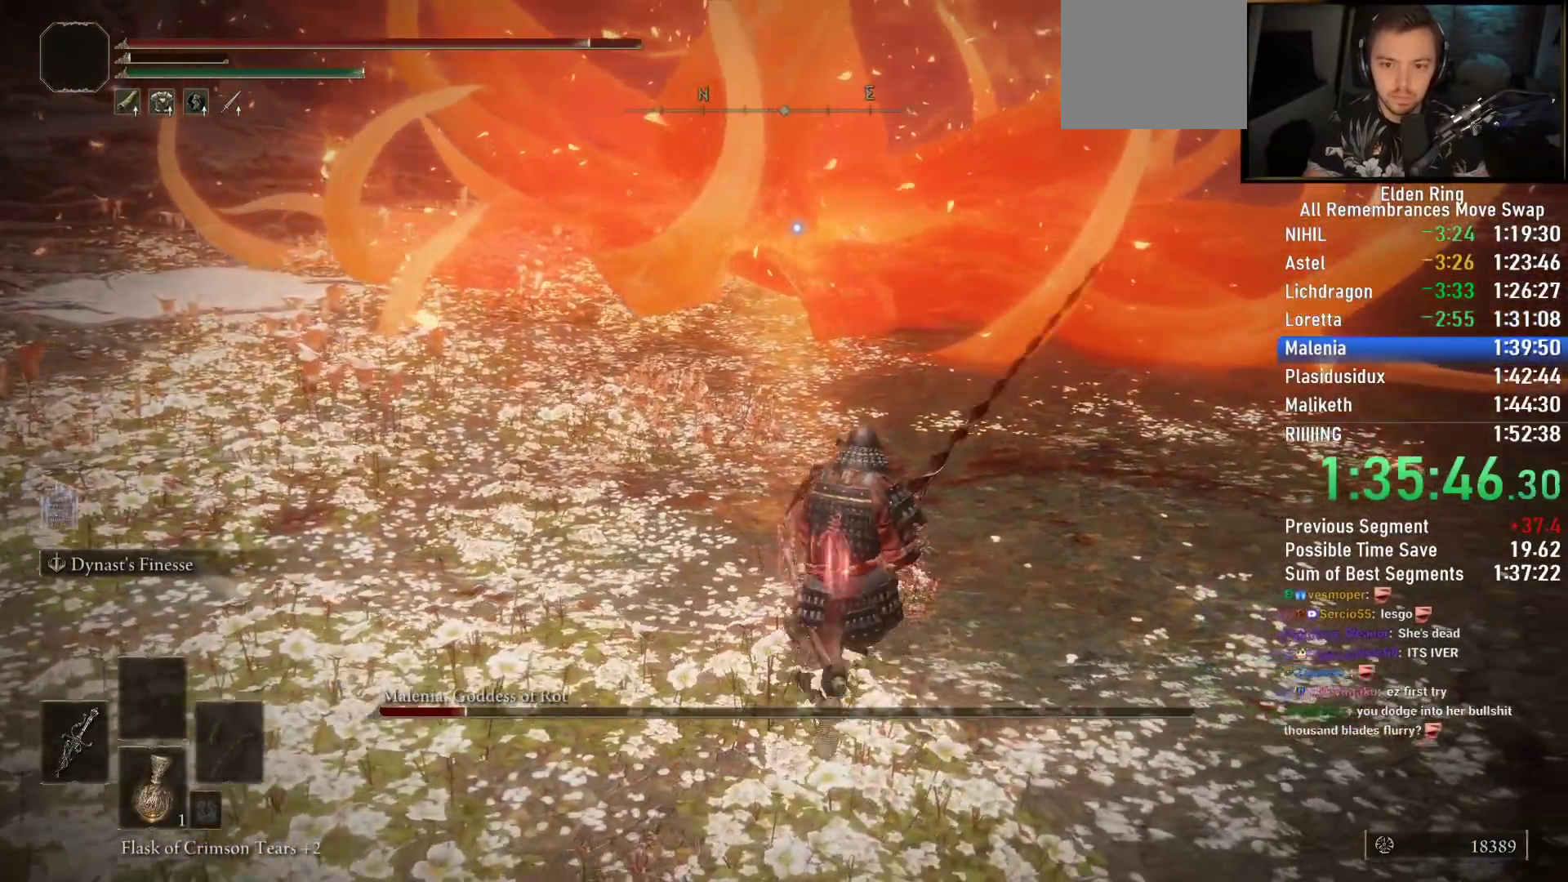
{"dt_ms": 500, "buttons": ["CIRCLE"], "left_stick": "up-left", "right_stick": "center", "events": [[67, "left_stick", "up-left"]]}
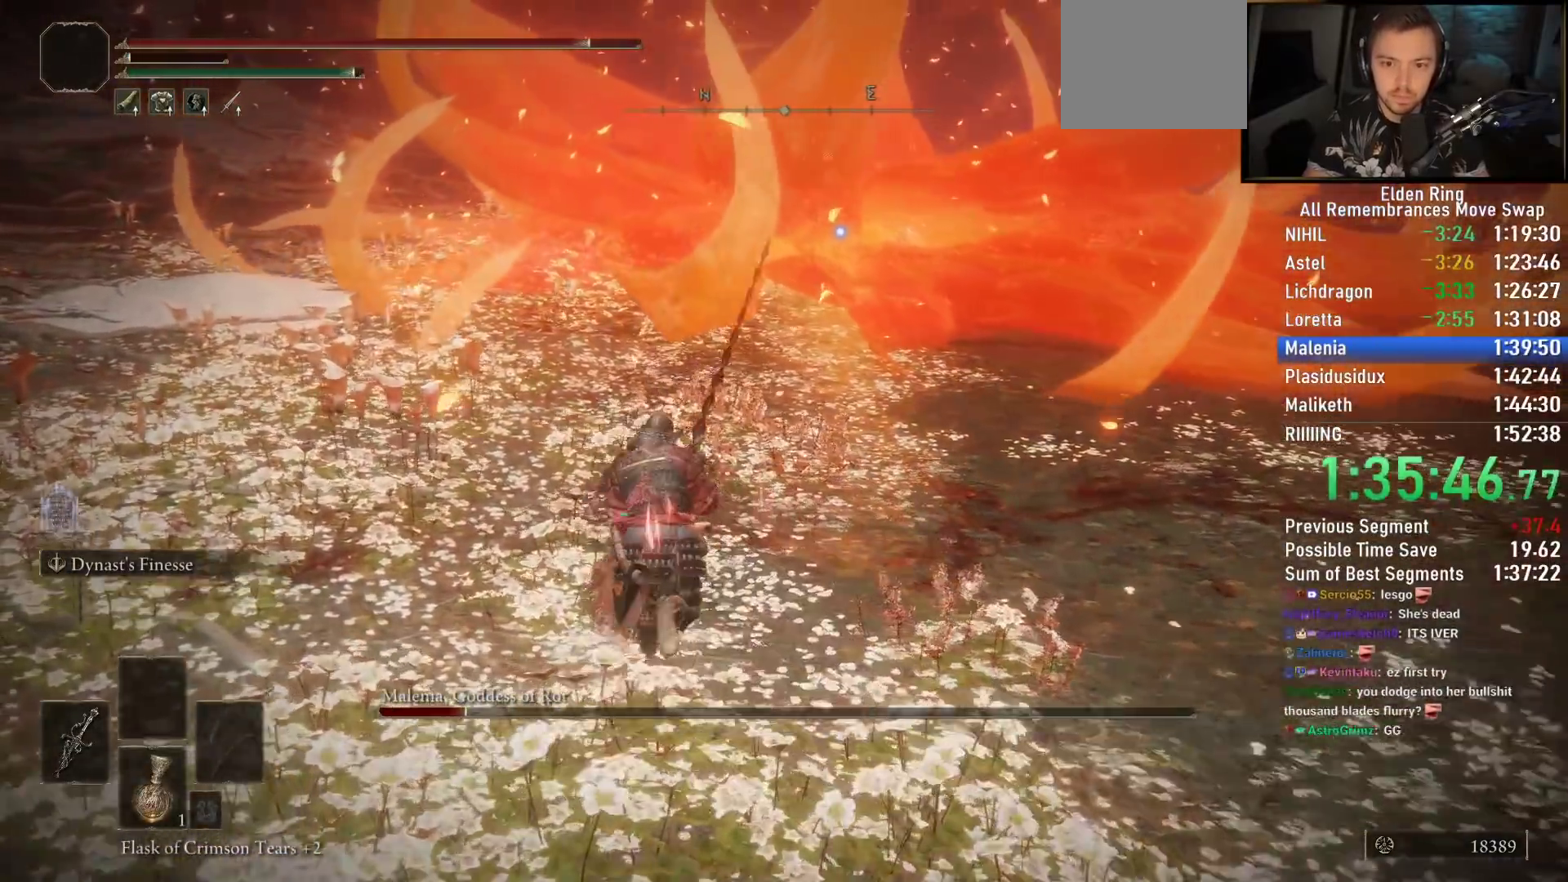
{"dt_ms": 500, "buttons": ["CIRCLE"], "left_stick": "up", "right_stick": "center", "events": [[67, "left_stick", "up"], [200, "CROSS", "down"], [467, "CROSS", "up"]]}